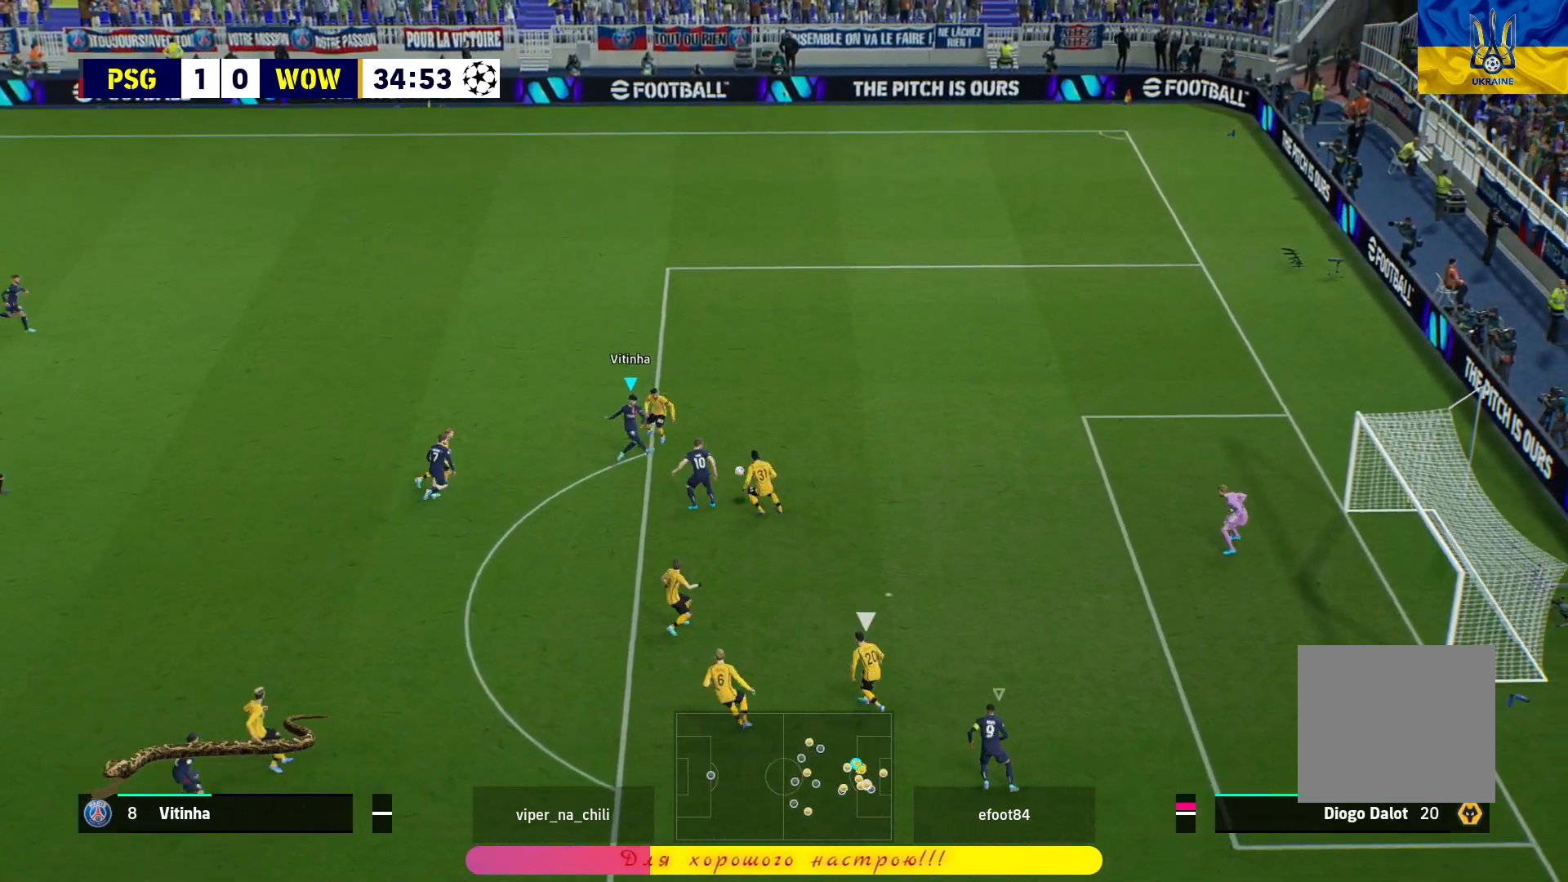
Gameplay with a controller (PlayStation layout); each line is a JSON object with the inputs held at the frame after it. "events" lists button and stick changes between this image and that frame as [ms after this image, input, new state], when the widget could be followed in between.
{"buttons": ["R2", "L3"], "left_stick": "down", "right_stick": "center", "events": []}
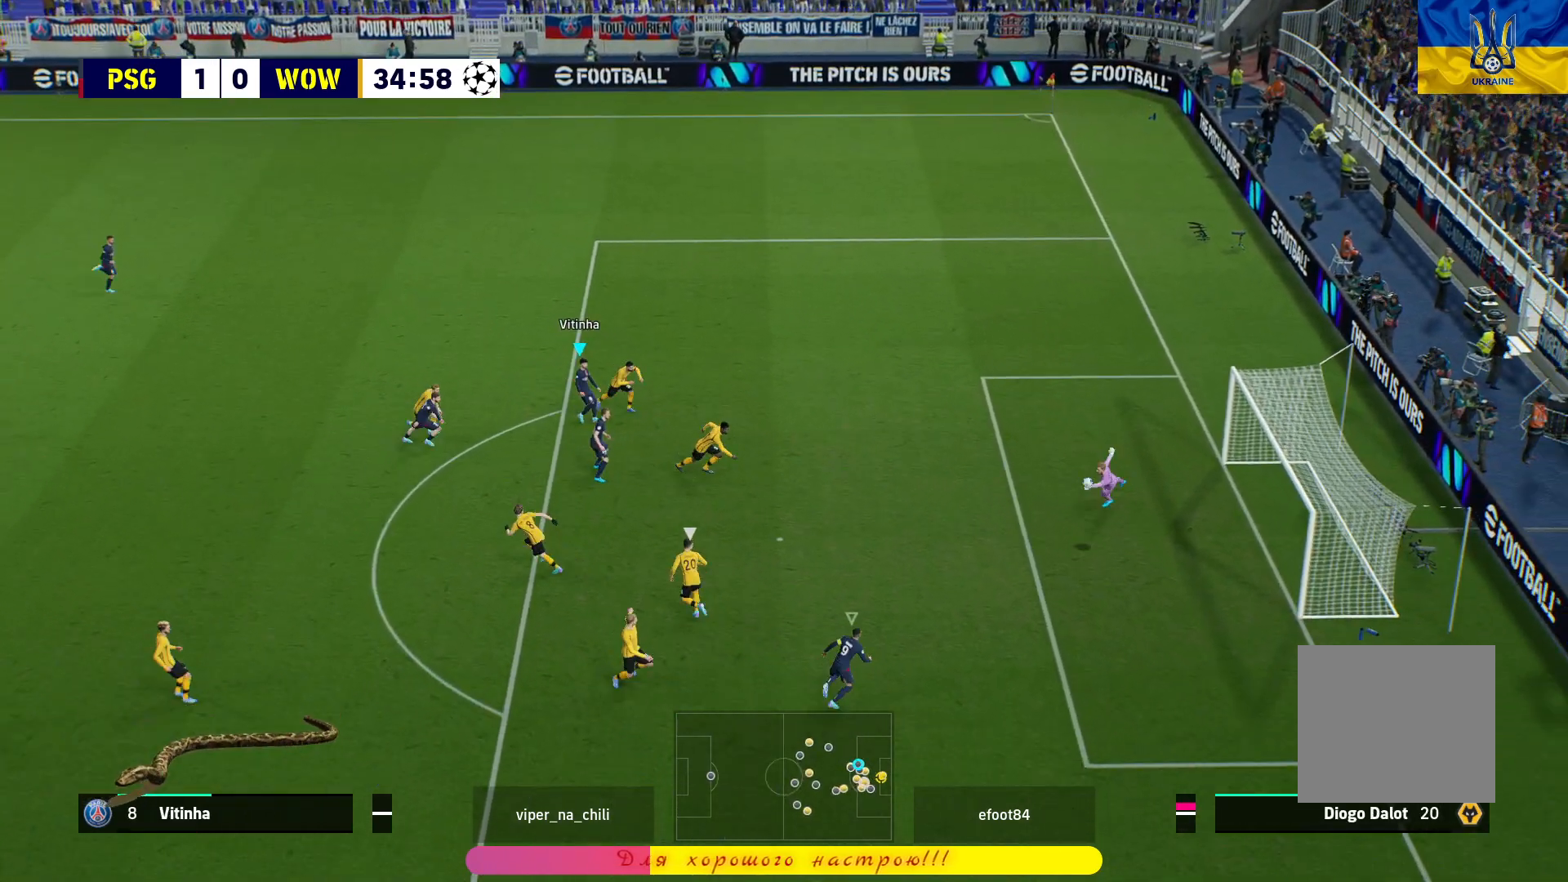
{"buttons": [], "left_stick": "center", "right_stick": "center", "events": [[400, "L3", "up"], [433, "R2", "up"], [500, "left_stick", "center"]]}
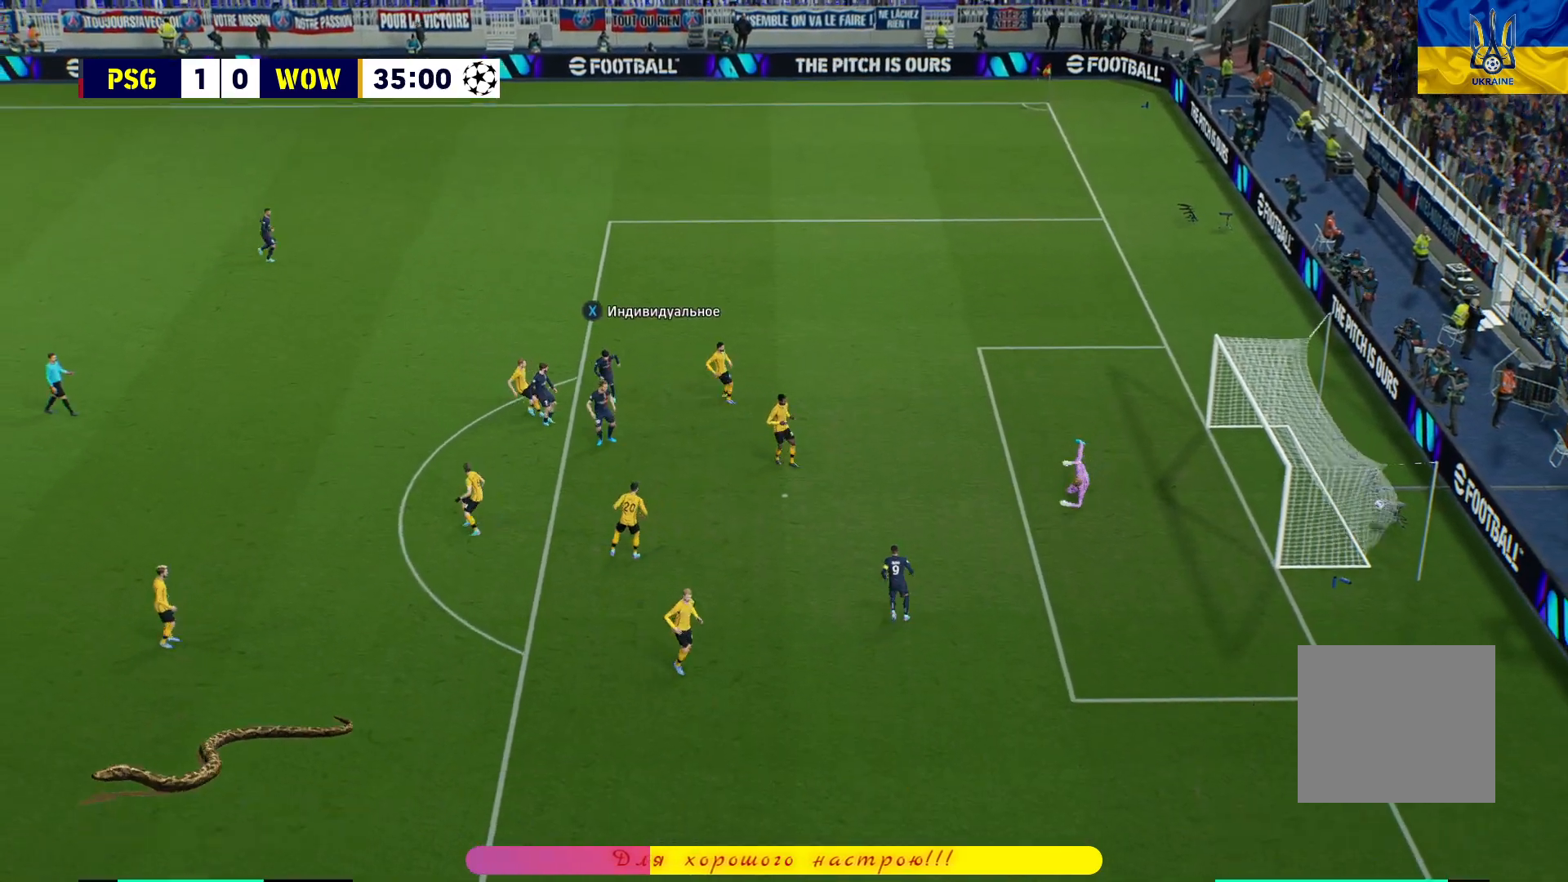
{"buttons": [], "left_stick": "center", "right_stick": "center", "events": []}
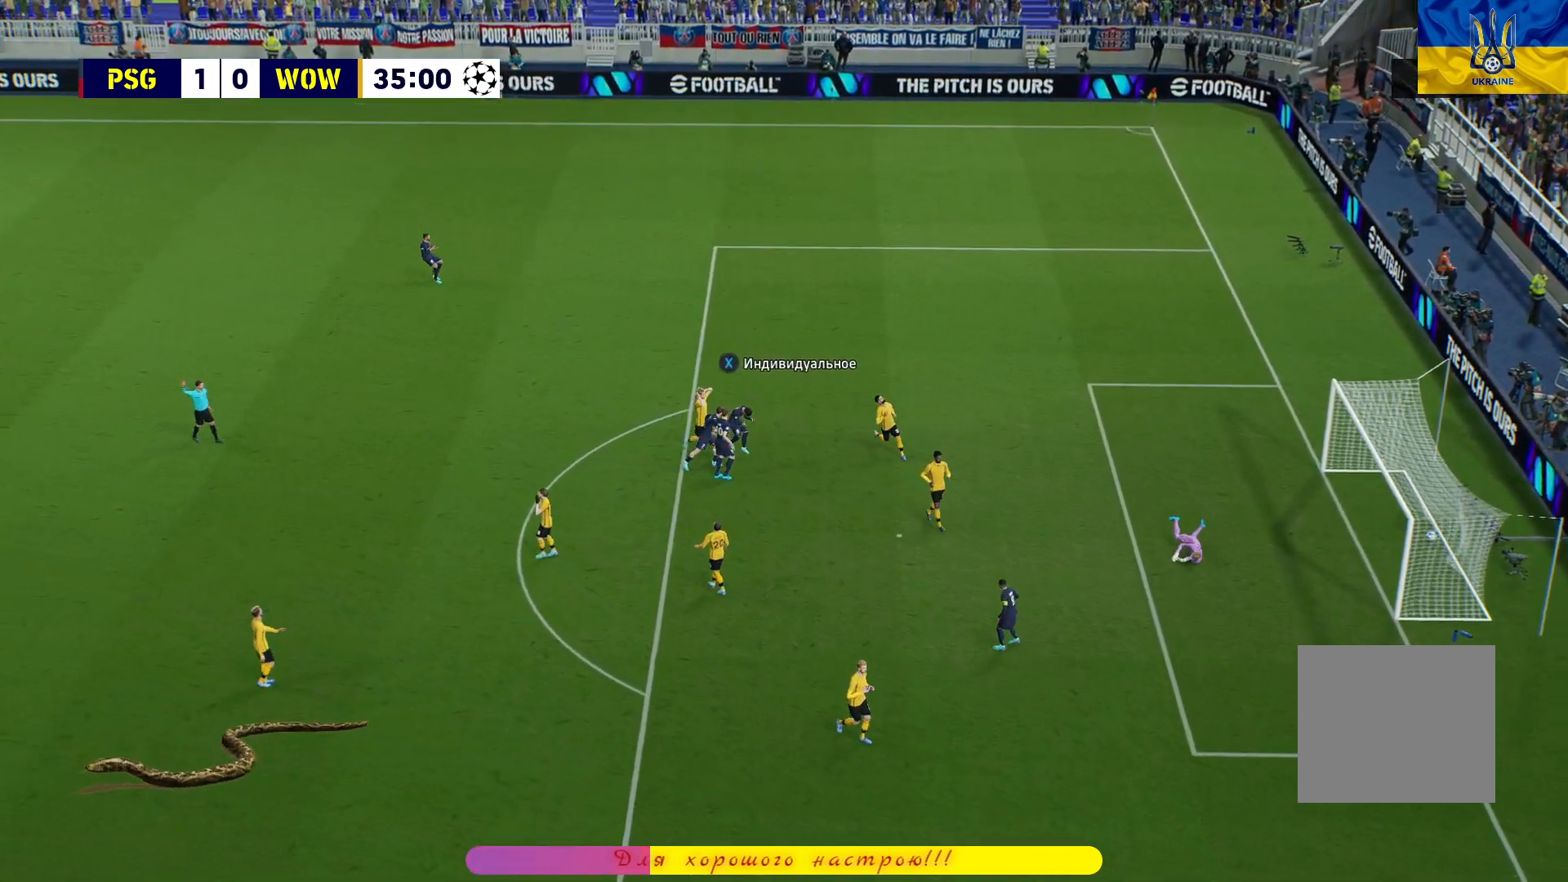
{"buttons": ["CROSS"], "left_stick": "center", "right_stick": "center", "events": [[33, "CROSS", "down"], [150, "CROSS", "up"], [333, "CROSS", "down"], [417, "CROSS", "up"], [500, "CROSS", "down"]]}
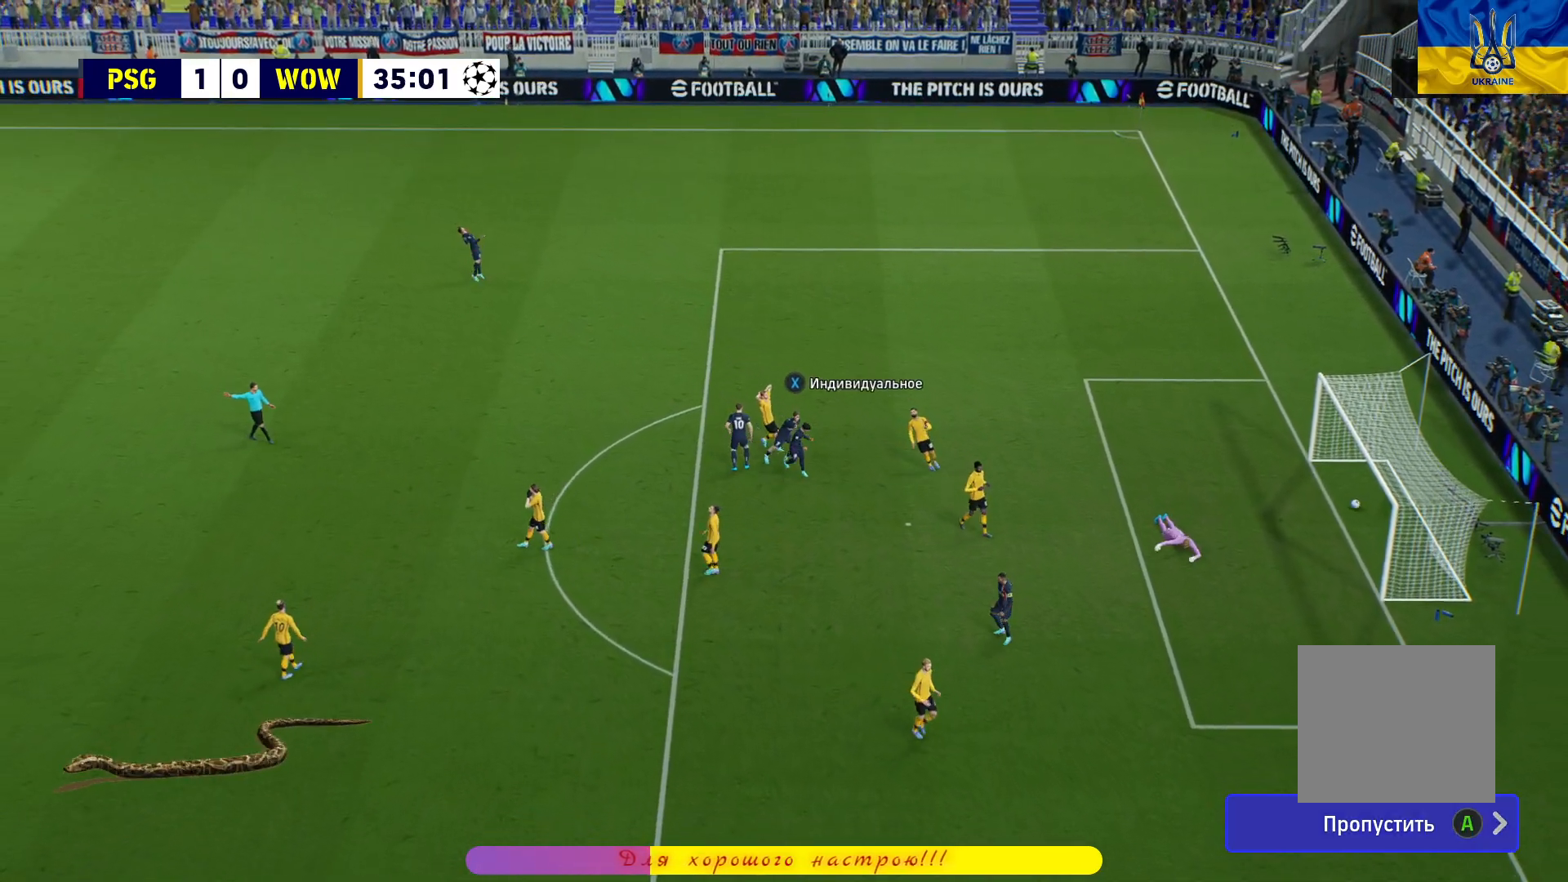
{"buttons": [], "left_stick": "center", "right_stick": "center", "events": [[83, "CROSS", "up"]]}
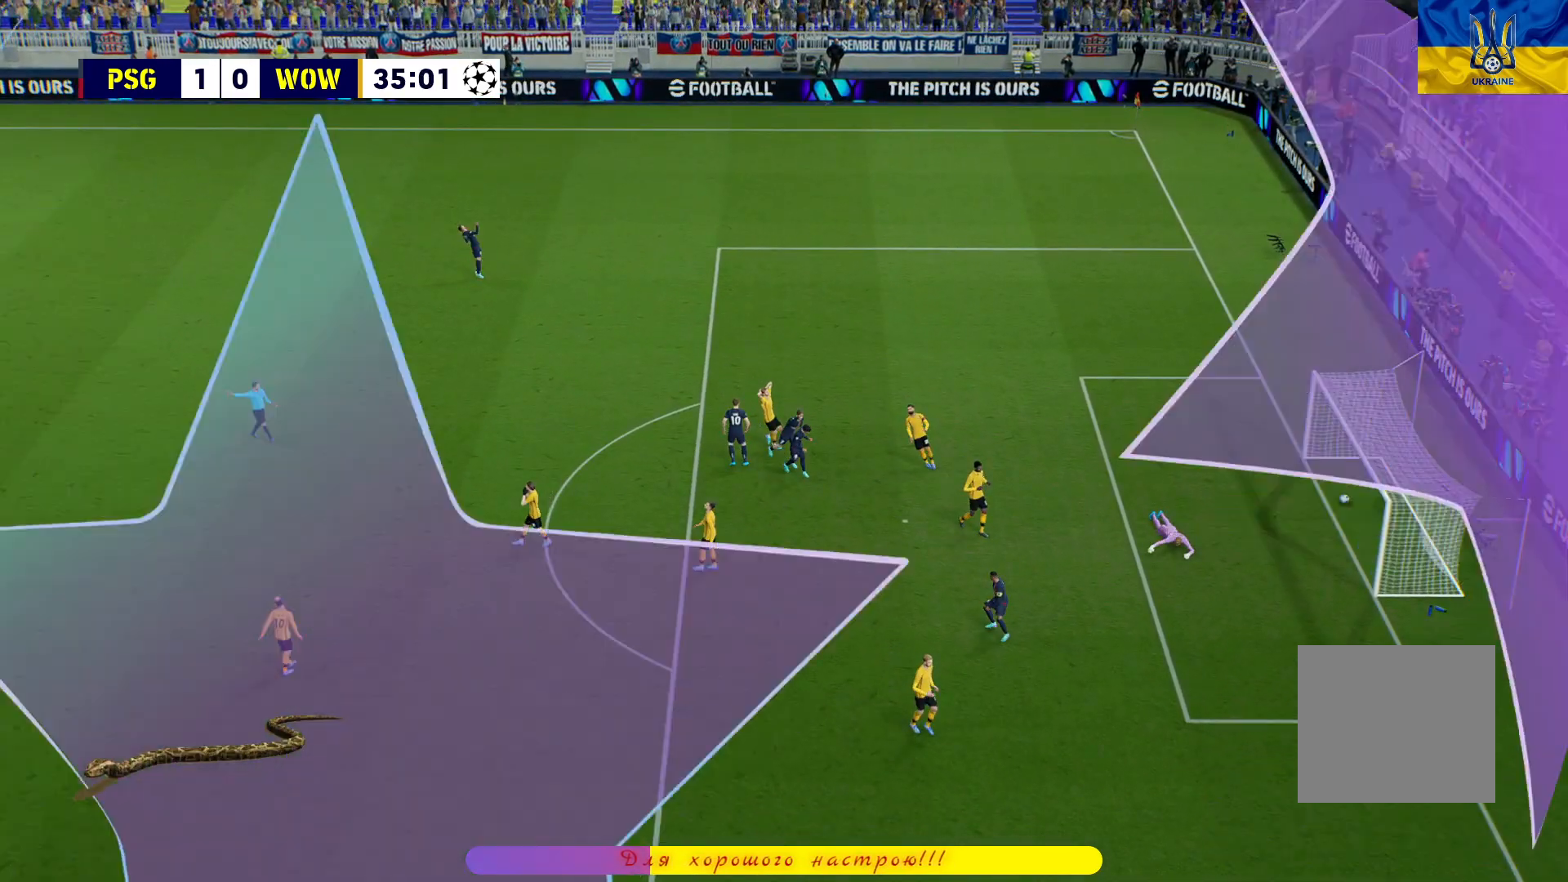
{"buttons": [], "left_stick": "center", "right_stick": "center", "events": []}
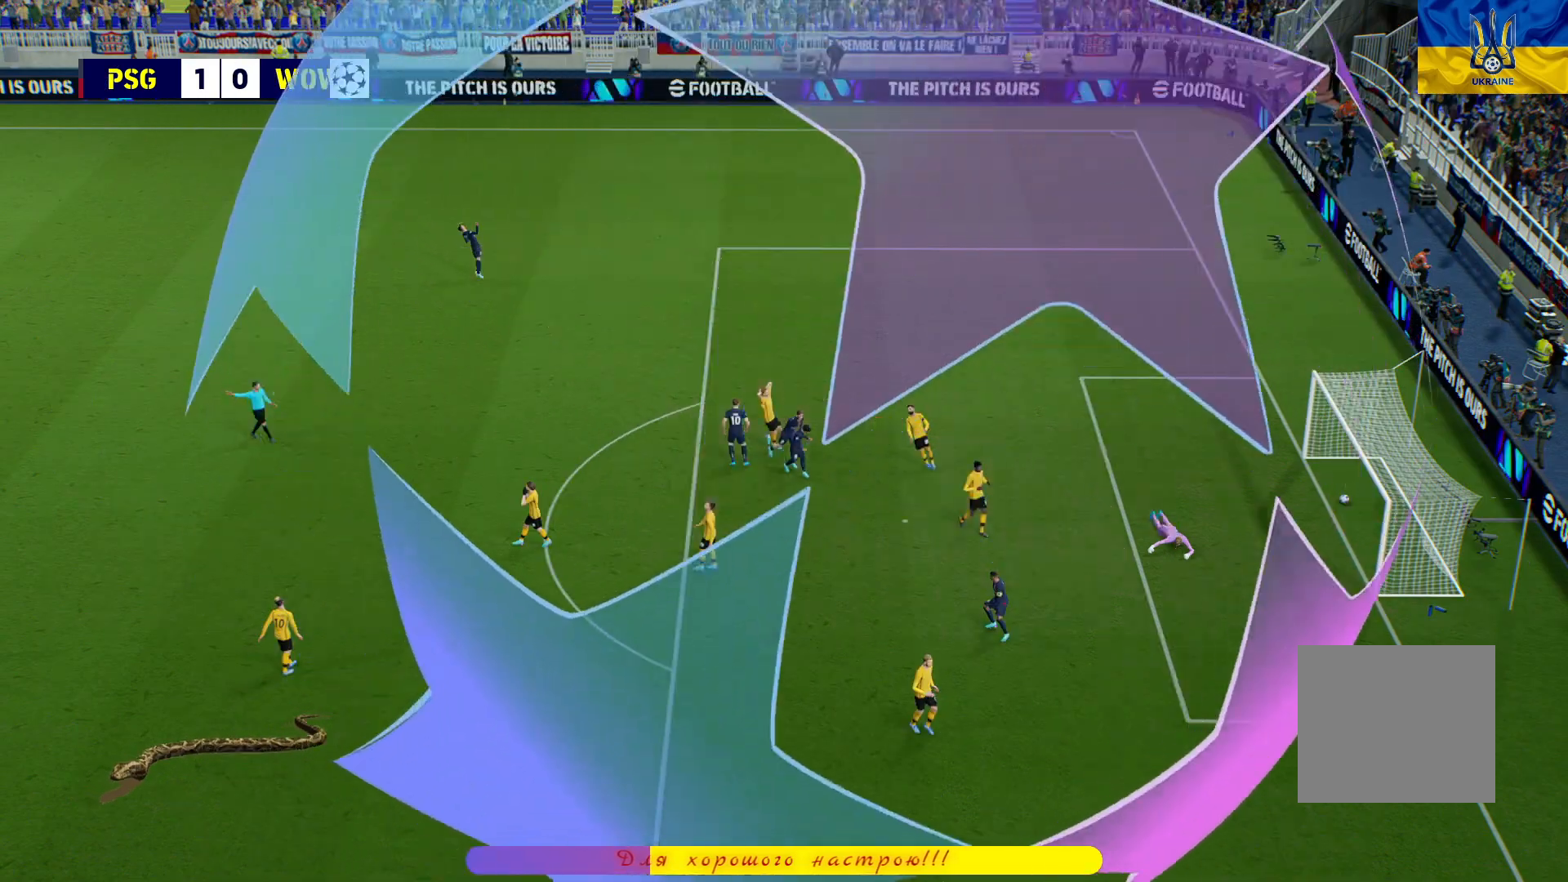
{"buttons": [], "left_stick": "center", "right_stick": "center", "events": []}
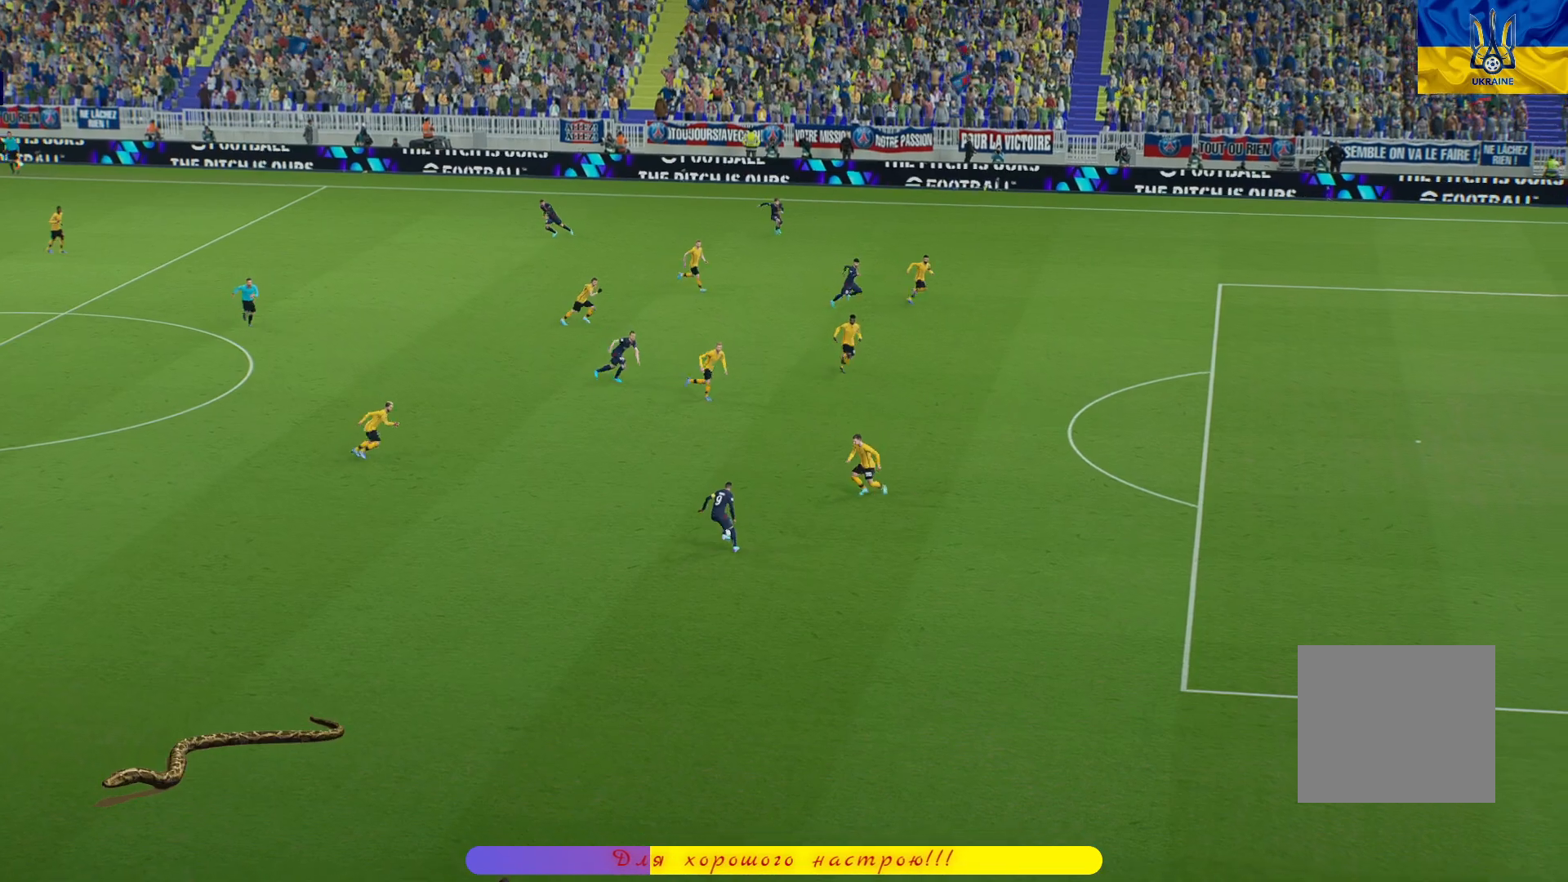
{"buttons": [], "left_stick": "center", "right_stick": "center", "events": []}
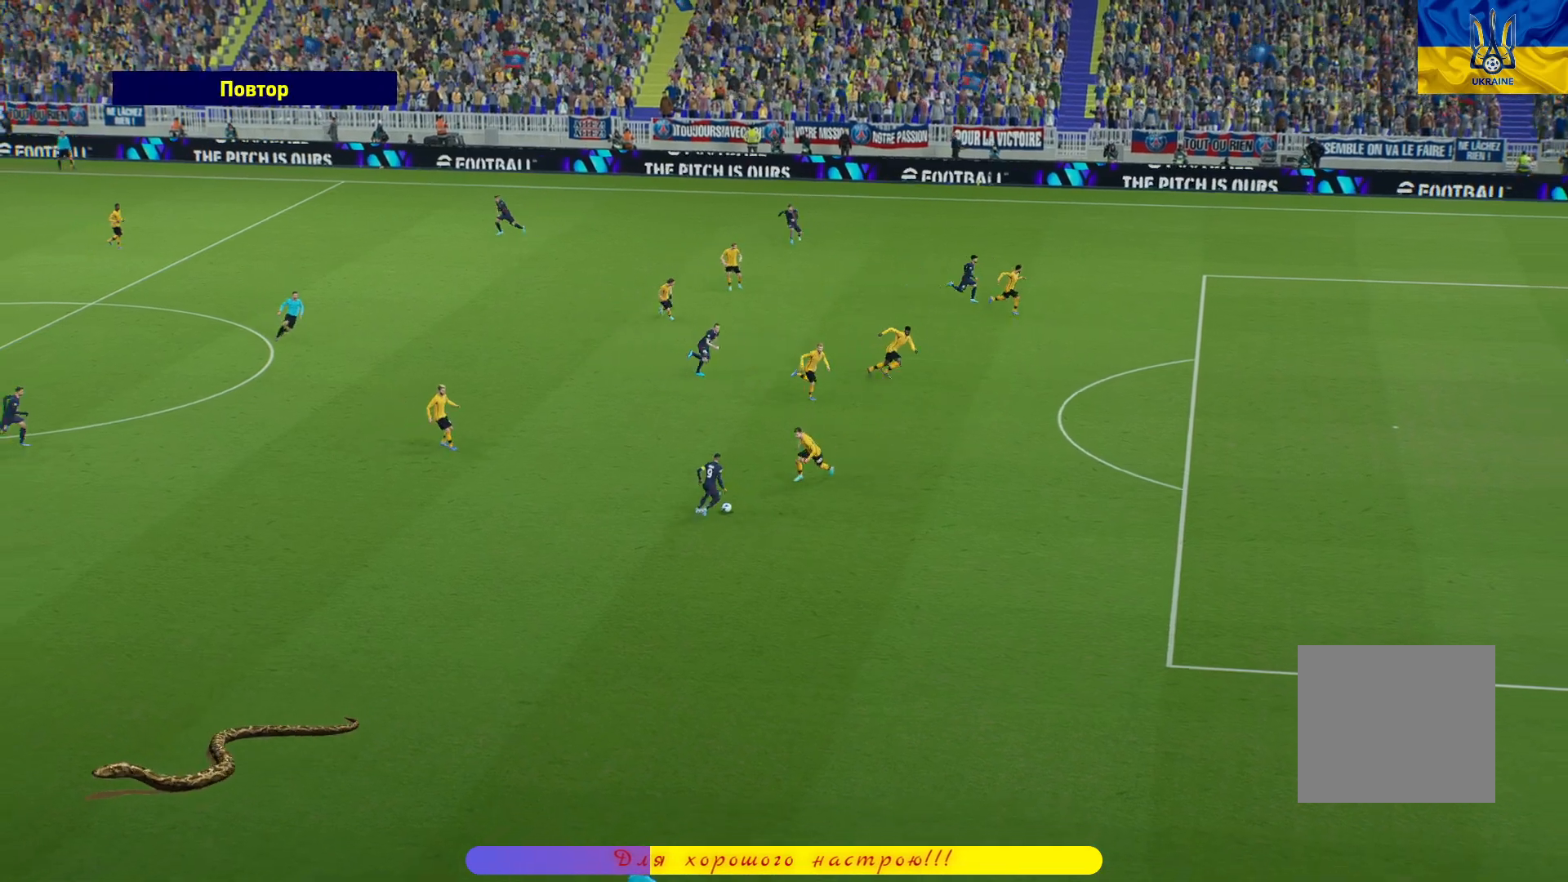
{"buttons": [], "left_stick": "center", "right_stick": "center", "events": []}
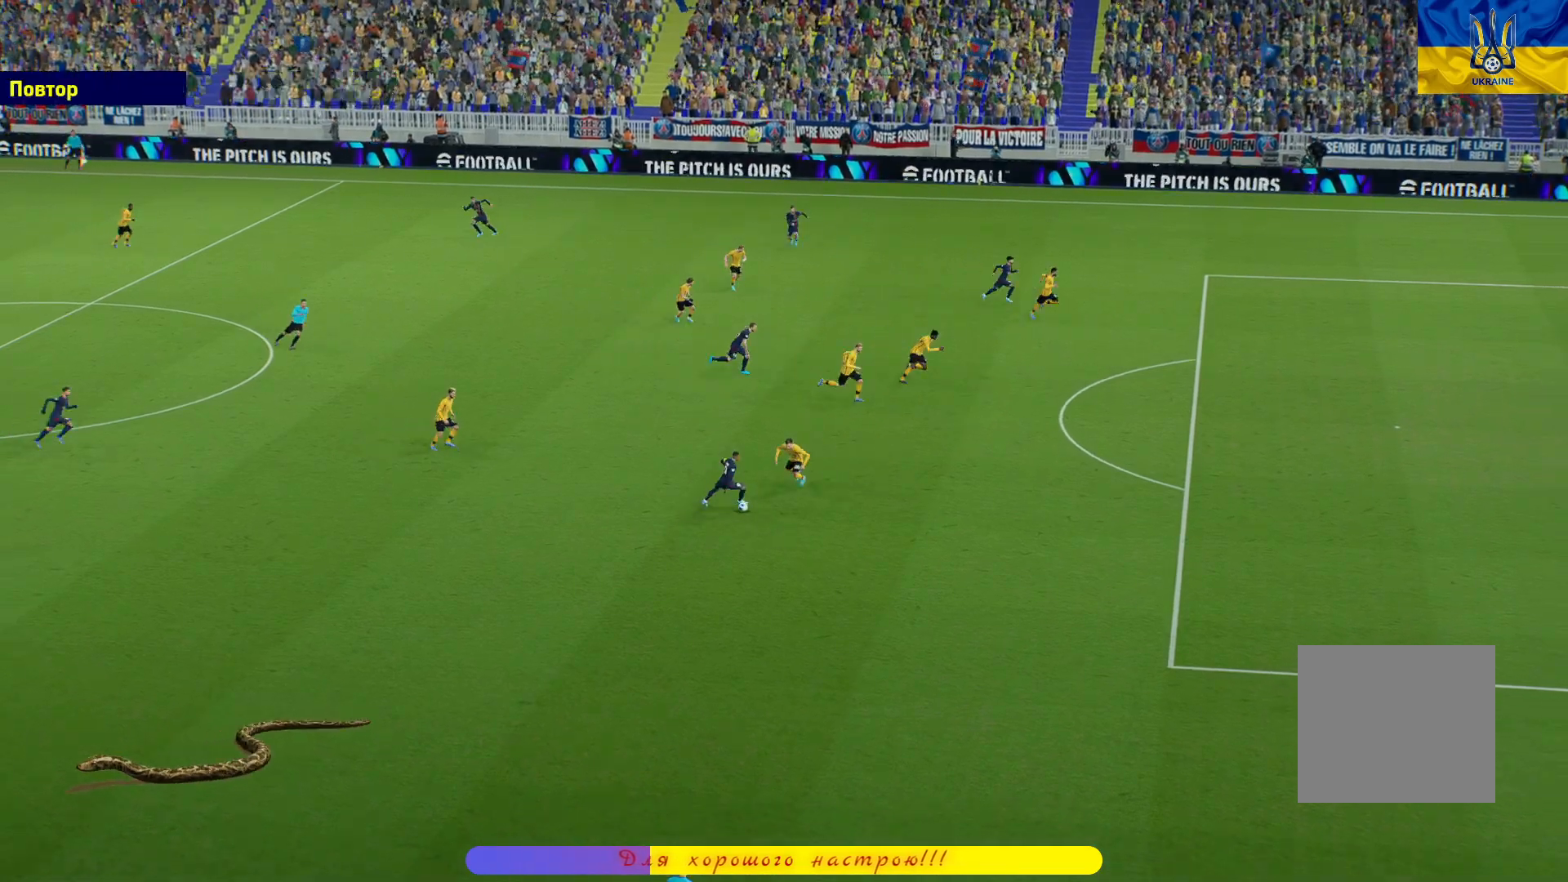
{"buttons": [], "left_stick": "center", "right_stick": "center", "events": []}
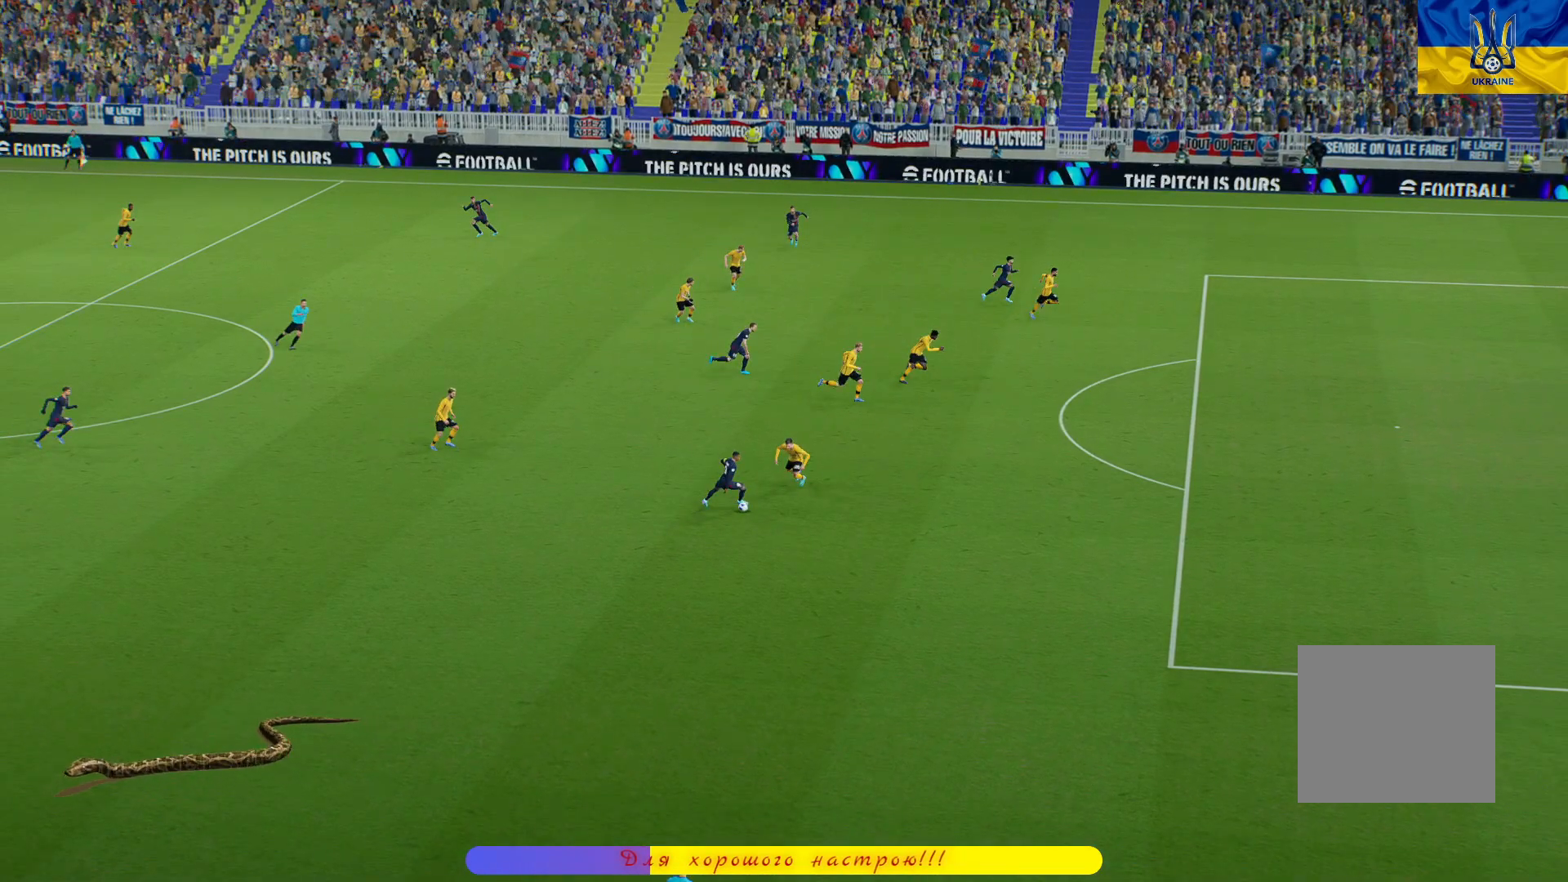
{"buttons": [], "left_stick": "center", "right_stick": "center", "events": []}
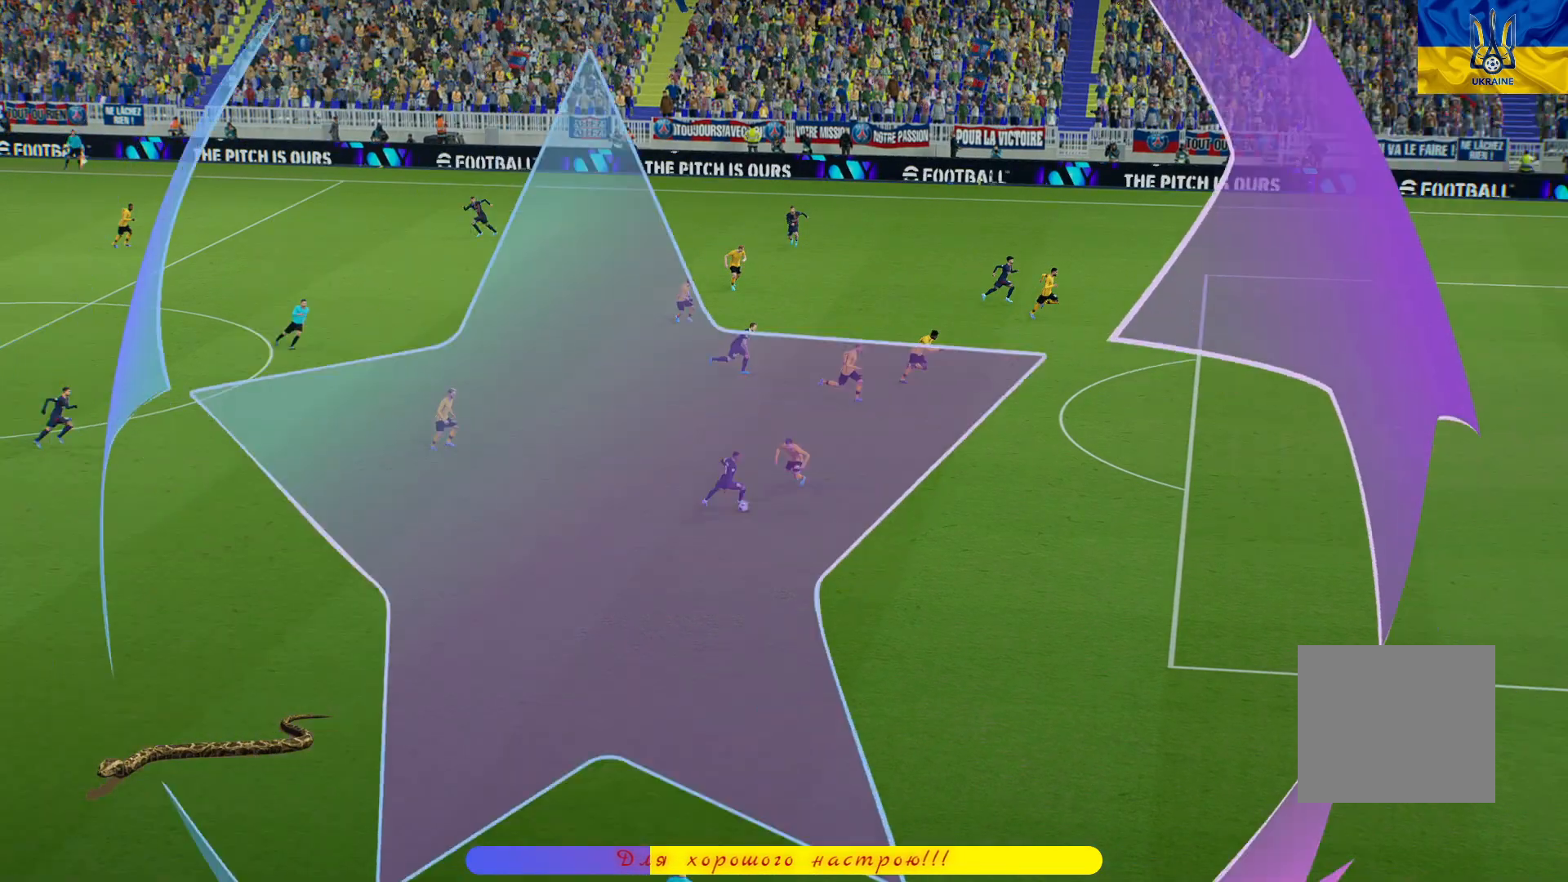
{"buttons": [], "left_stick": "center", "right_stick": "center", "events": []}
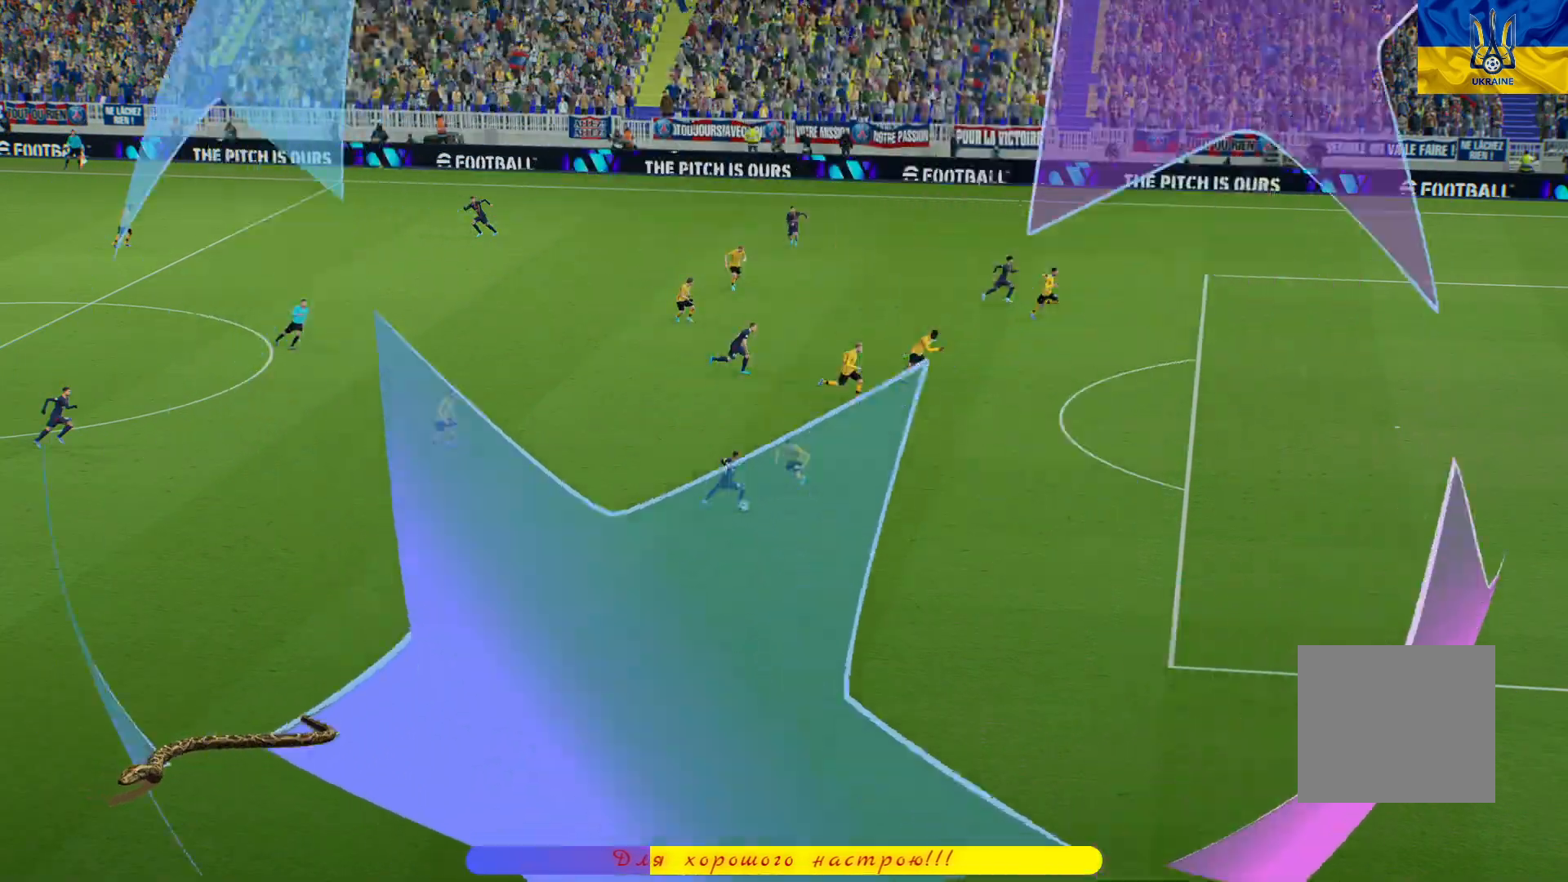
{"buttons": ["R1"], "left_stick": "center", "right_stick": "center", "events": [[350, "R1", "down"]]}
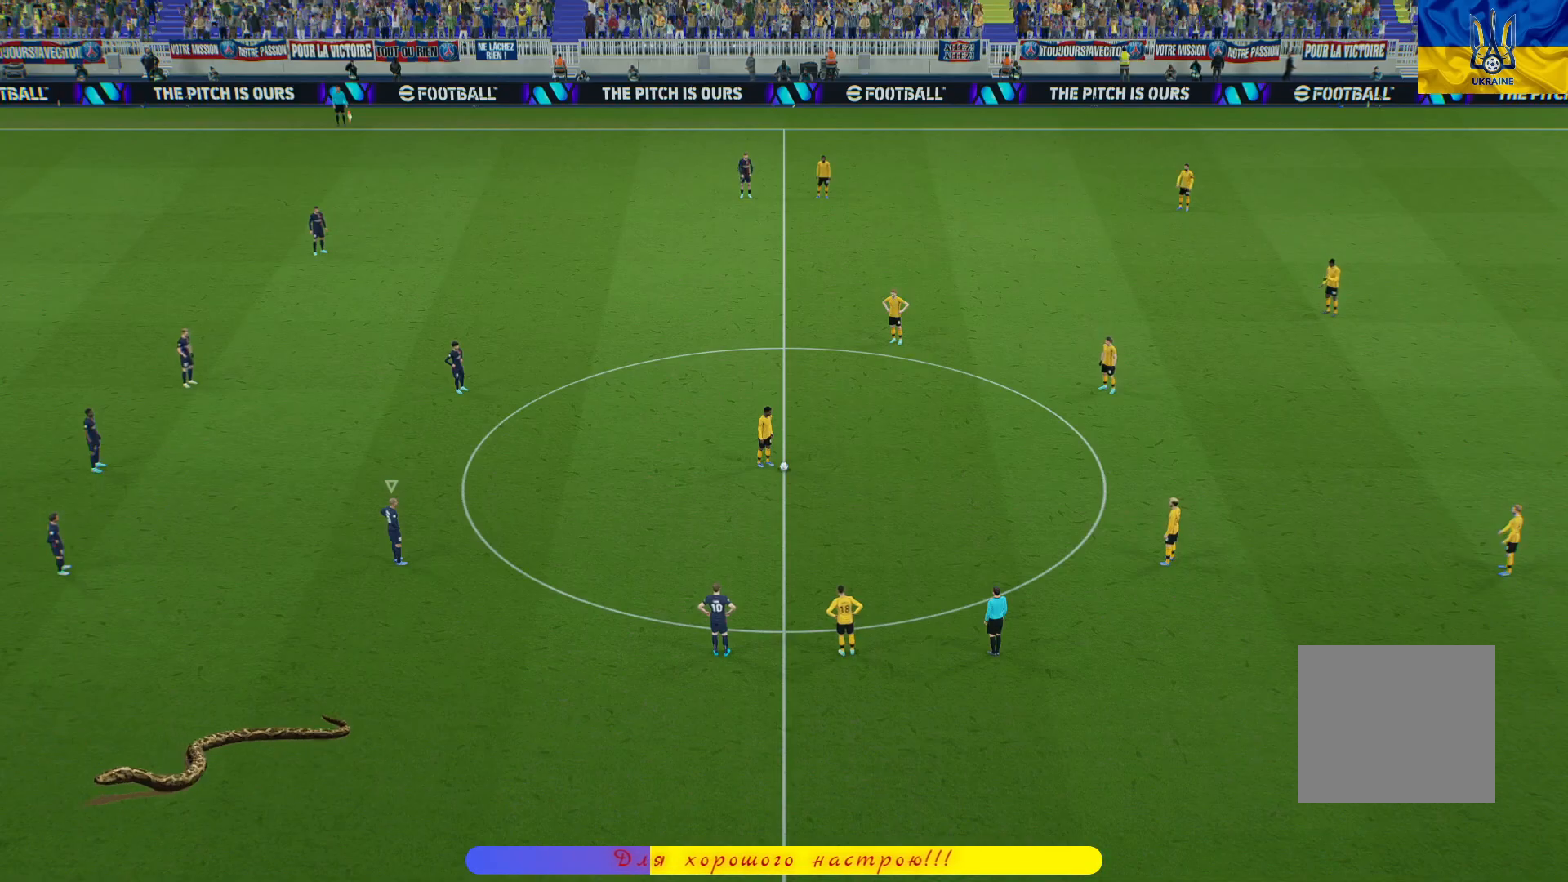
{"buttons": ["R1"], "left_stick": "up-right", "right_stick": "center", "events": [[83, "left_stick", "up-right"]]}
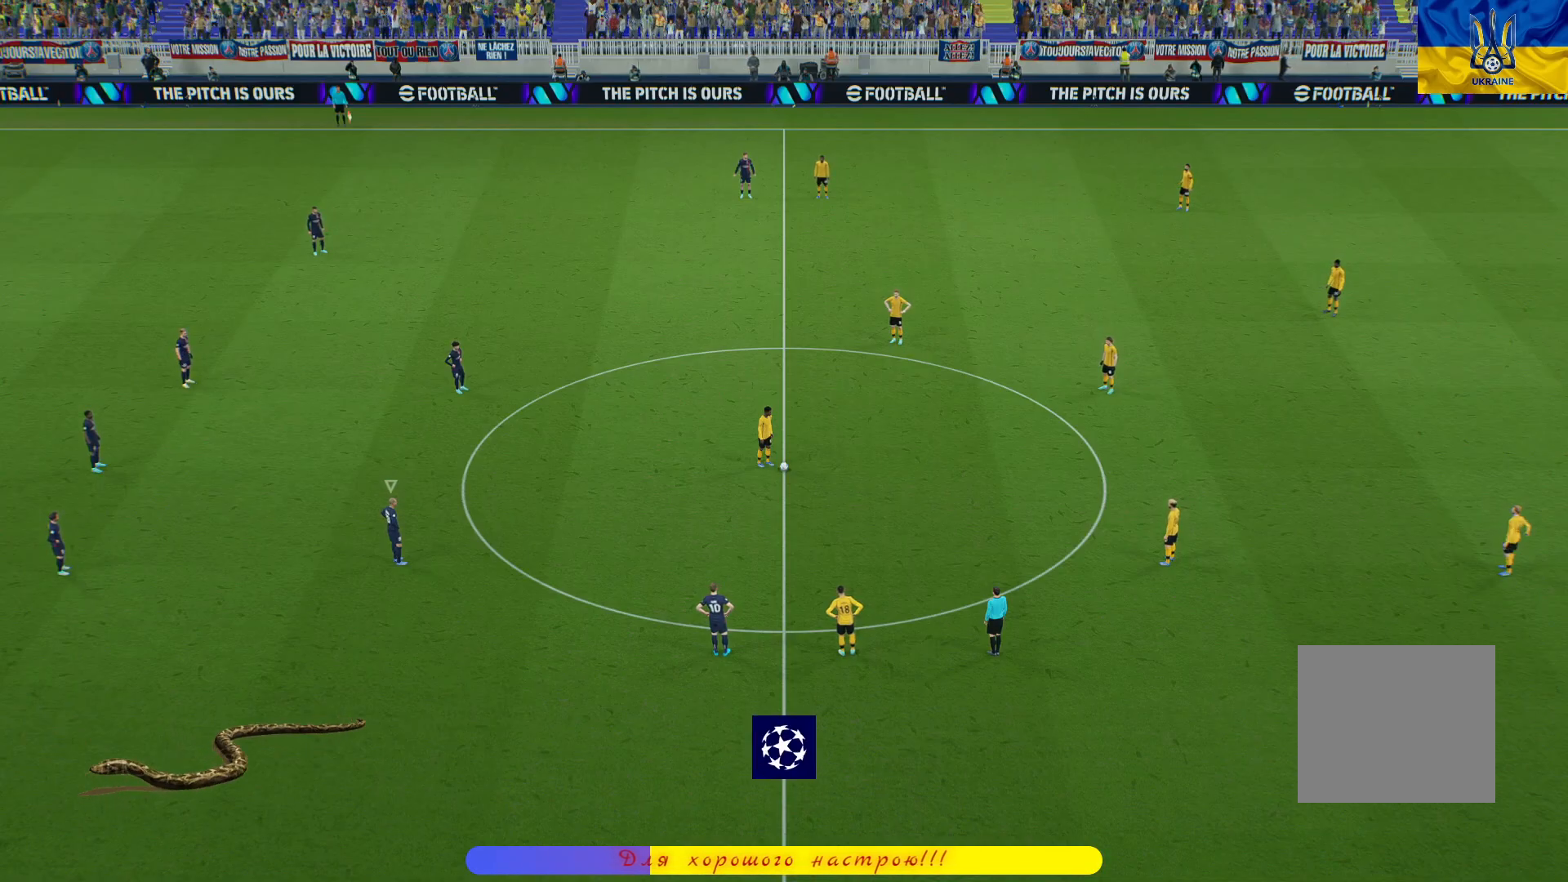
{"buttons": ["R1"], "left_stick": "up-right", "right_stick": "center", "events": [[233, "L1", "down"], [383, "L1", "up"]]}
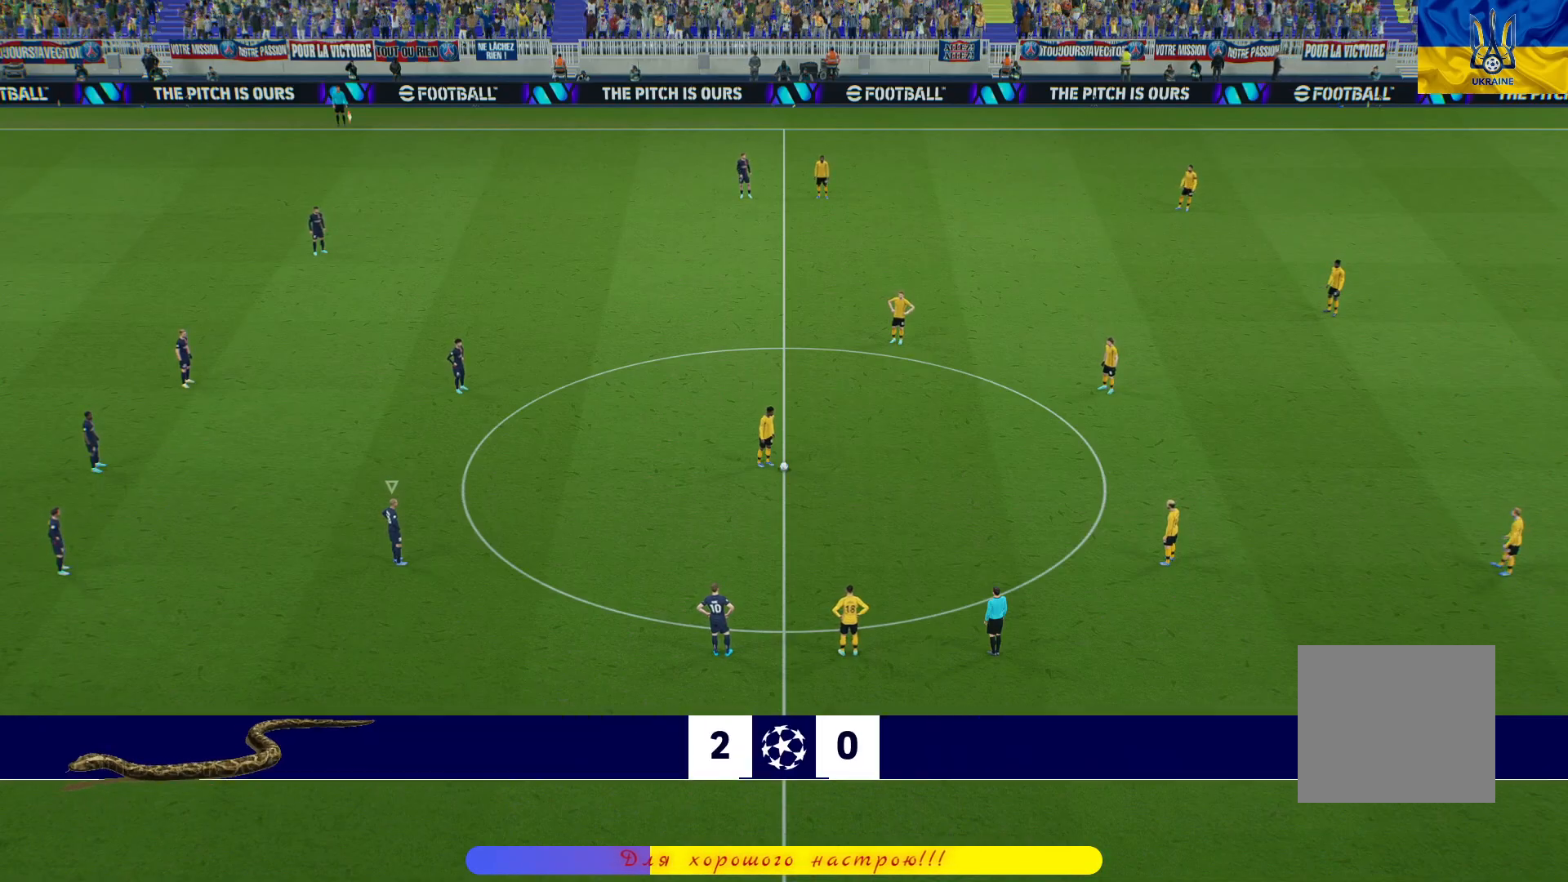
{"buttons": ["R1"], "left_stick": "up-right", "right_stick": "center", "events": [[17, "L1", "down"], [150, "L1", "up"]]}
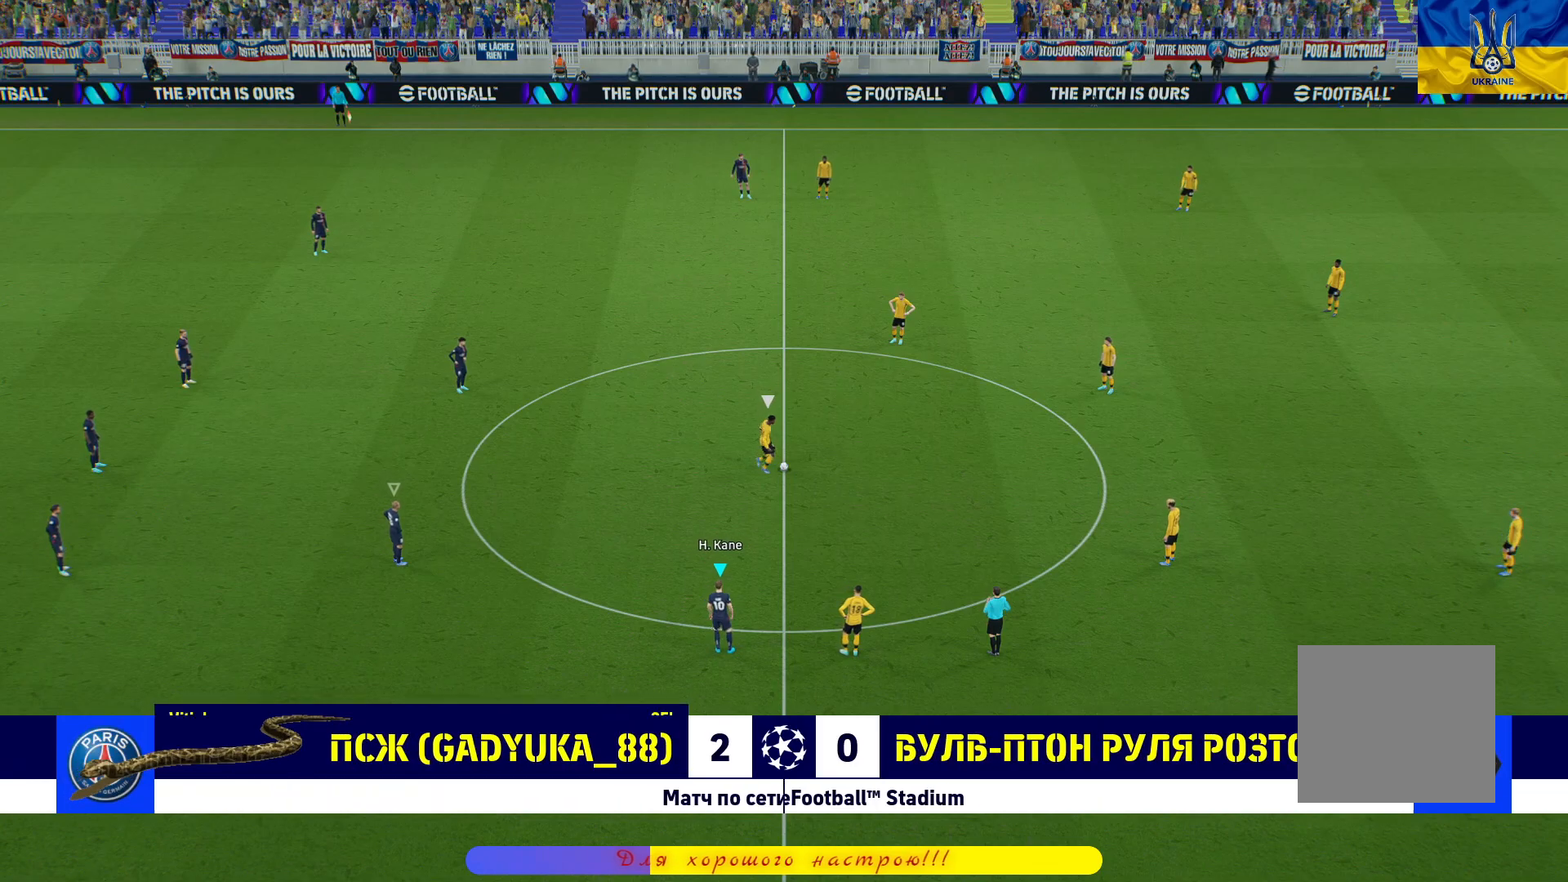
{"buttons": ["R1"], "left_stick": "up", "right_stick": "center", "events": [[50, "left_stick", "up"]]}
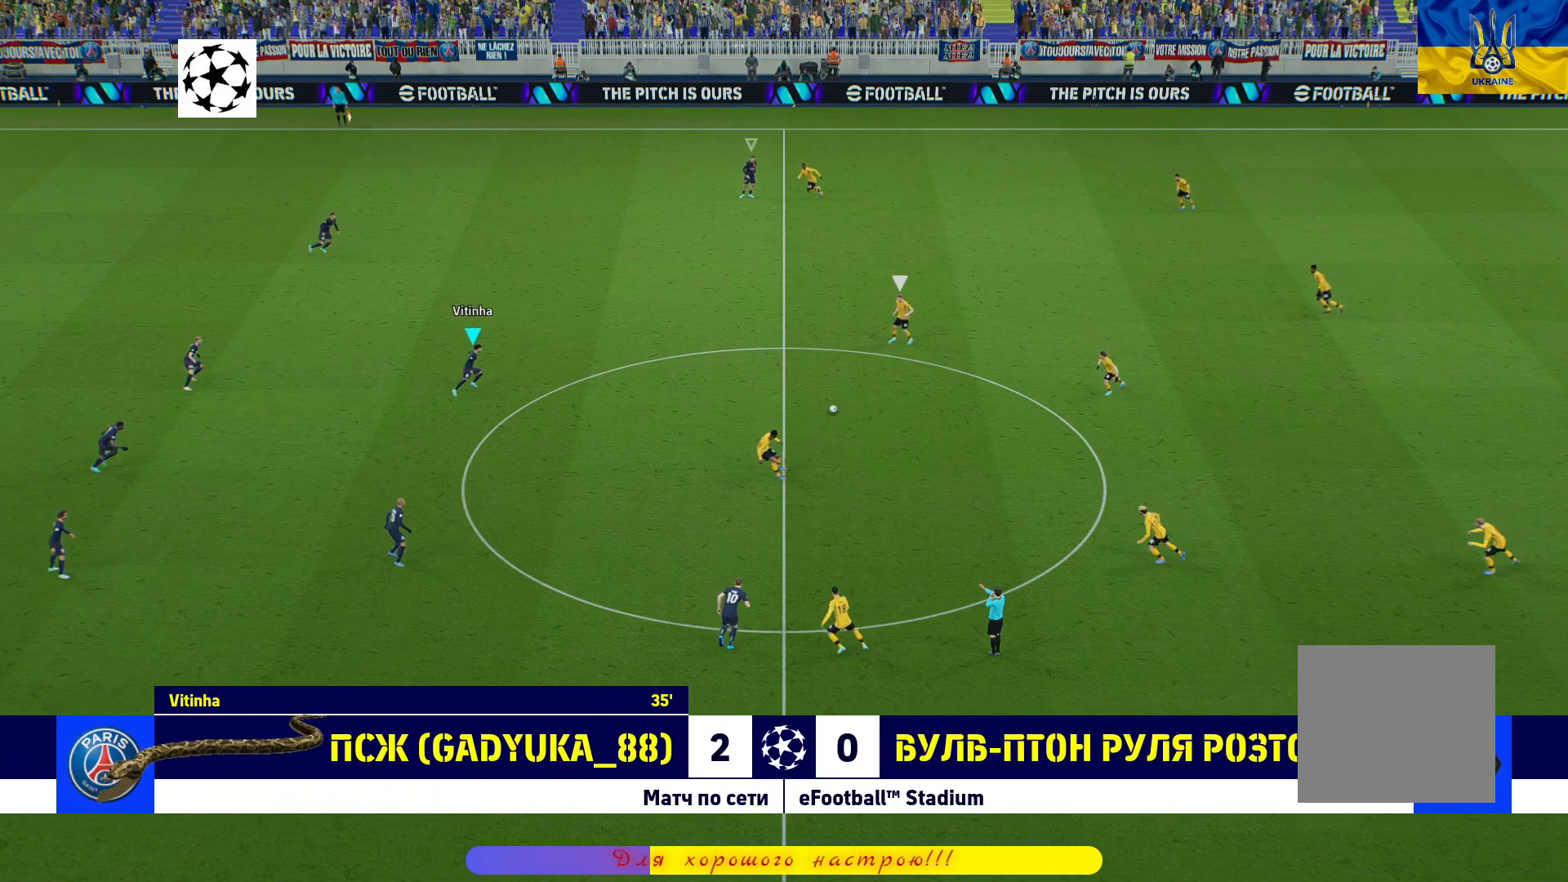
{"buttons": ["R1"], "left_stick": "up", "right_stick": "center", "events": []}
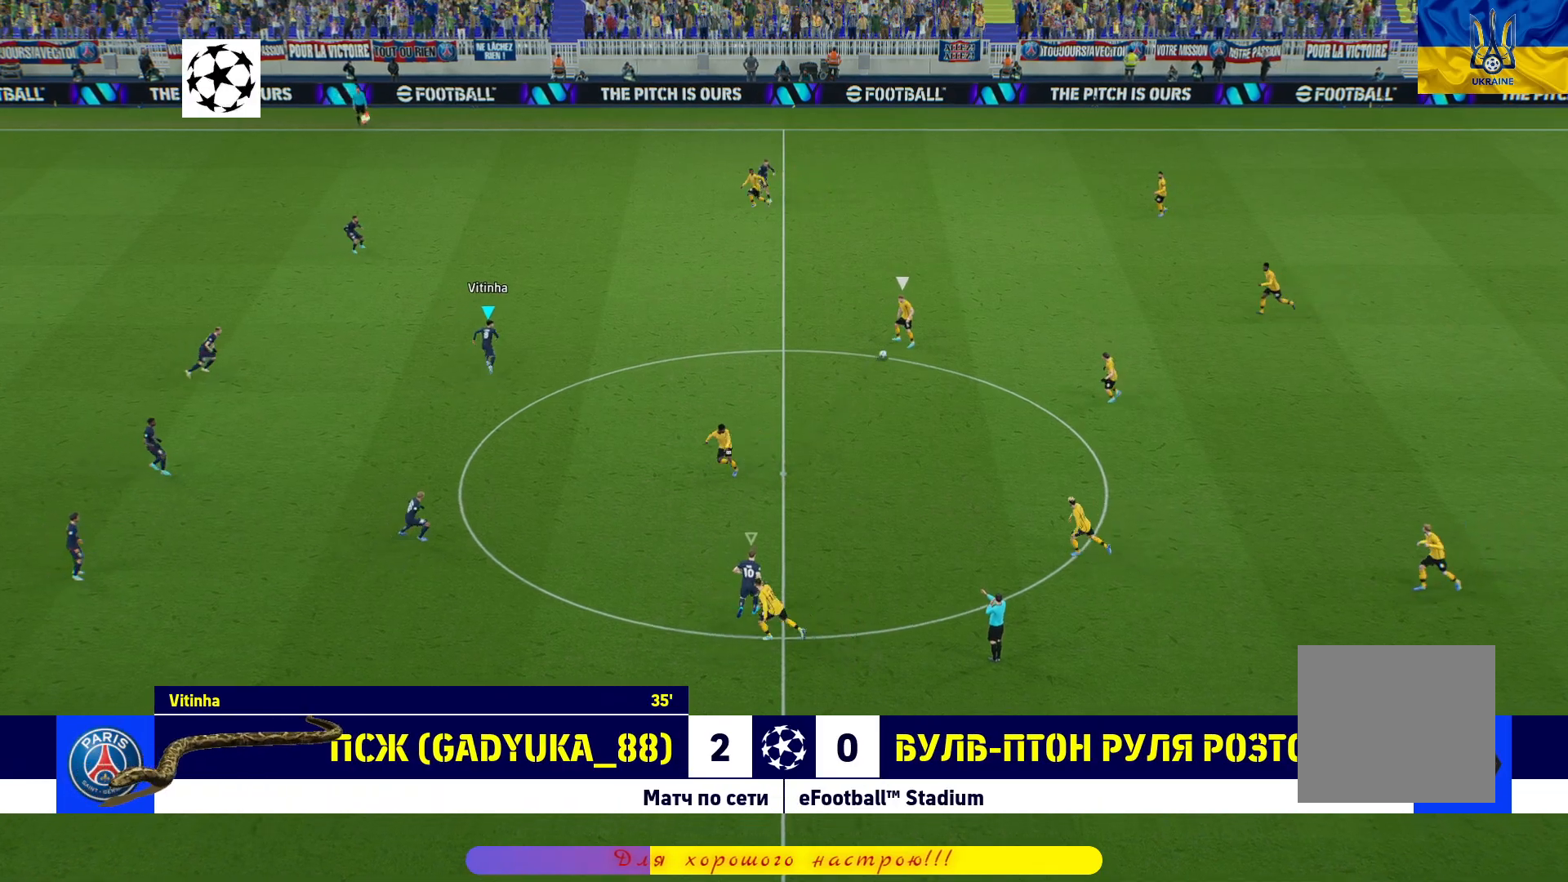
{"buttons": ["L2", "R1", "L3"], "left_stick": "down-right", "right_stick": "center", "events": [[100, "left_stick", "right"], [217, "L3", "down"], [217, "left_stick", "down-right"], [467, "L2", "down"]]}
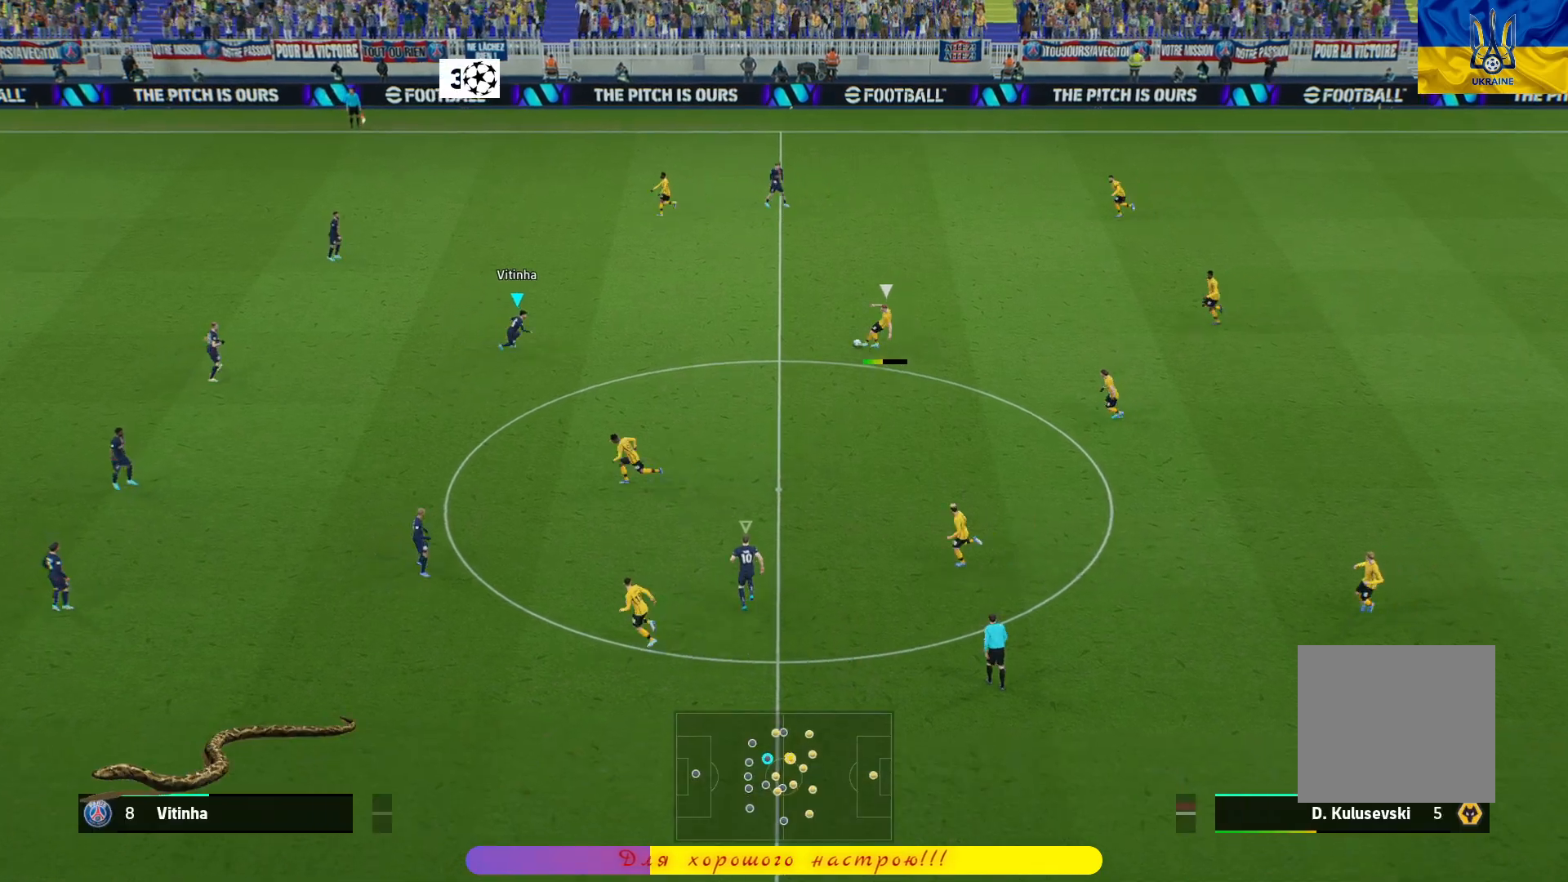
{"buttons": ["R1"], "left_stick": "up-left", "right_stick": "center", "events": [[250, "L3", "up"], [300, "L2", "up"], [300, "left_stick", "up-left"]]}
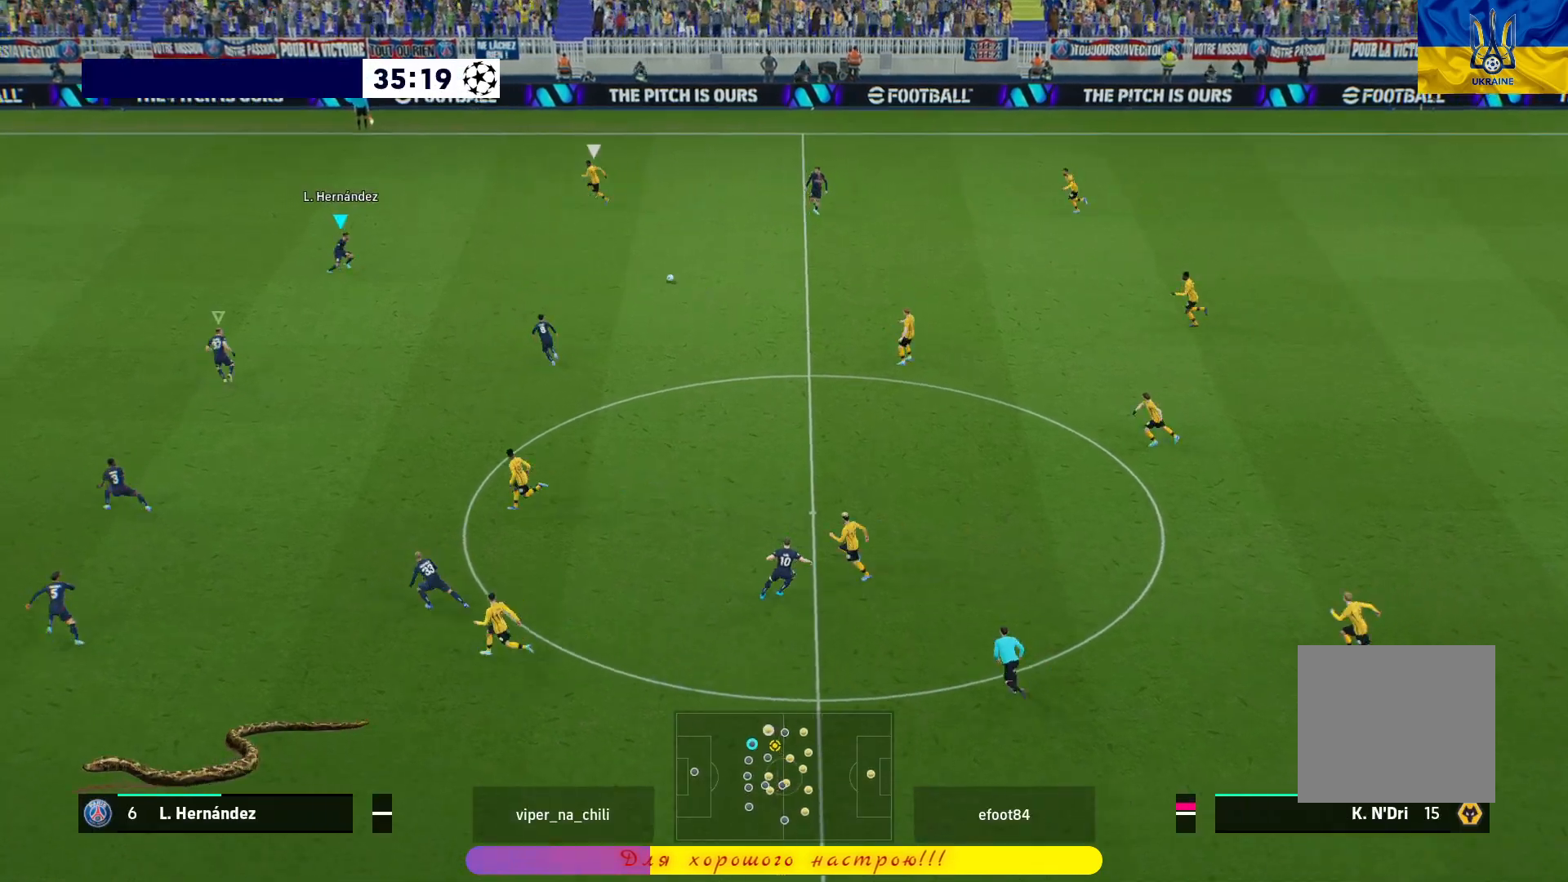
{"buttons": ["L2", "R1"], "left_stick": "up-left", "right_stick": "center", "events": [[17, "left_stick", "up"], [433, "L2", "down"], [450, "left_stick", "up-left"]]}
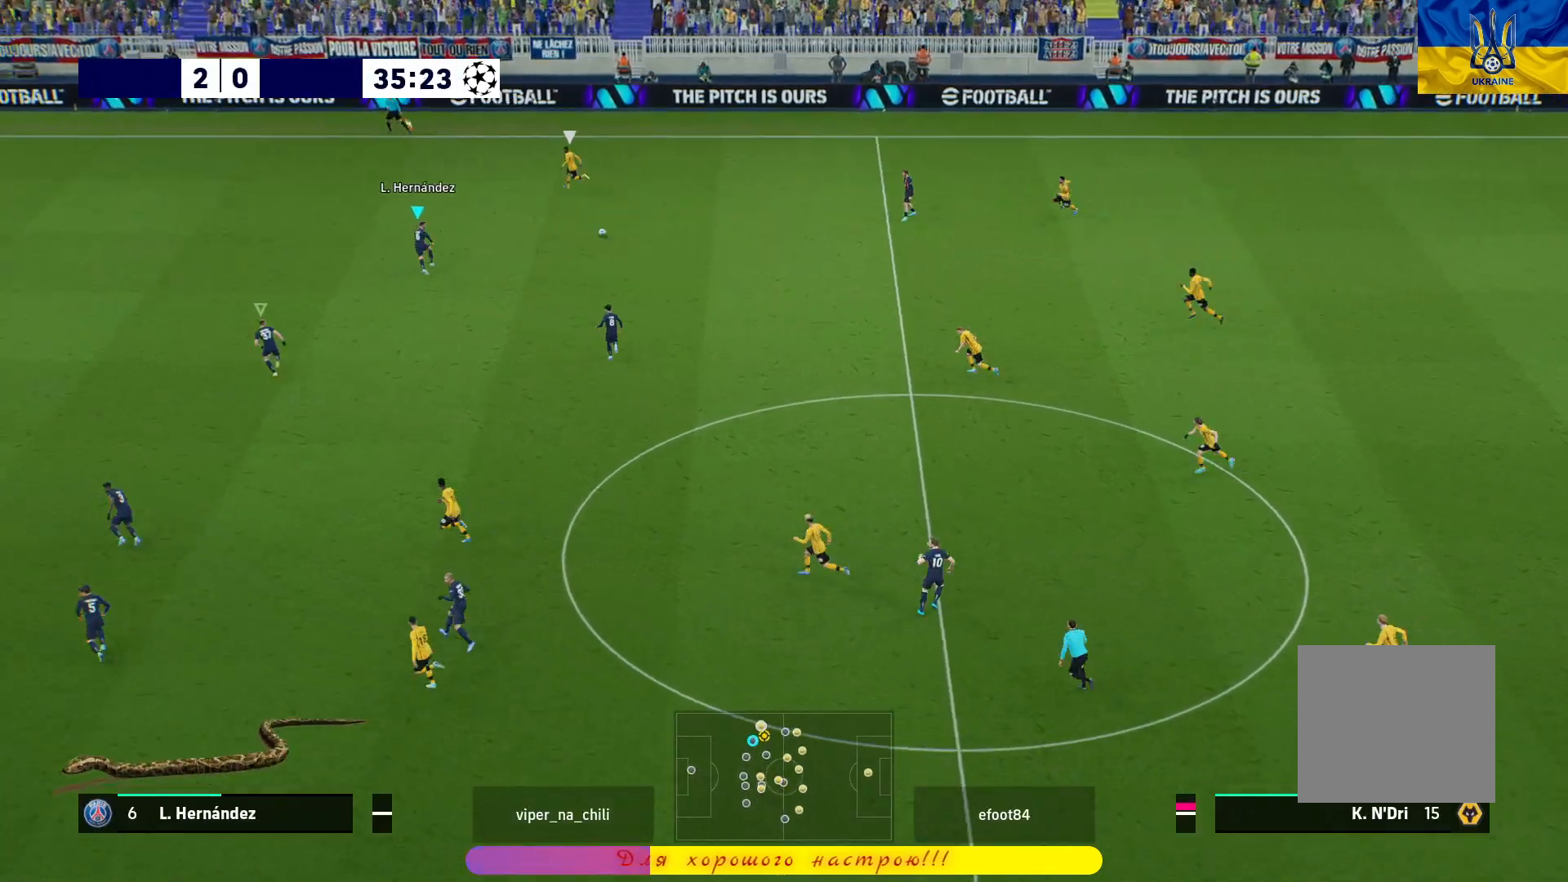
{"buttons": ["L2", "R1"], "left_stick": "up-left", "right_stick": "center", "events": []}
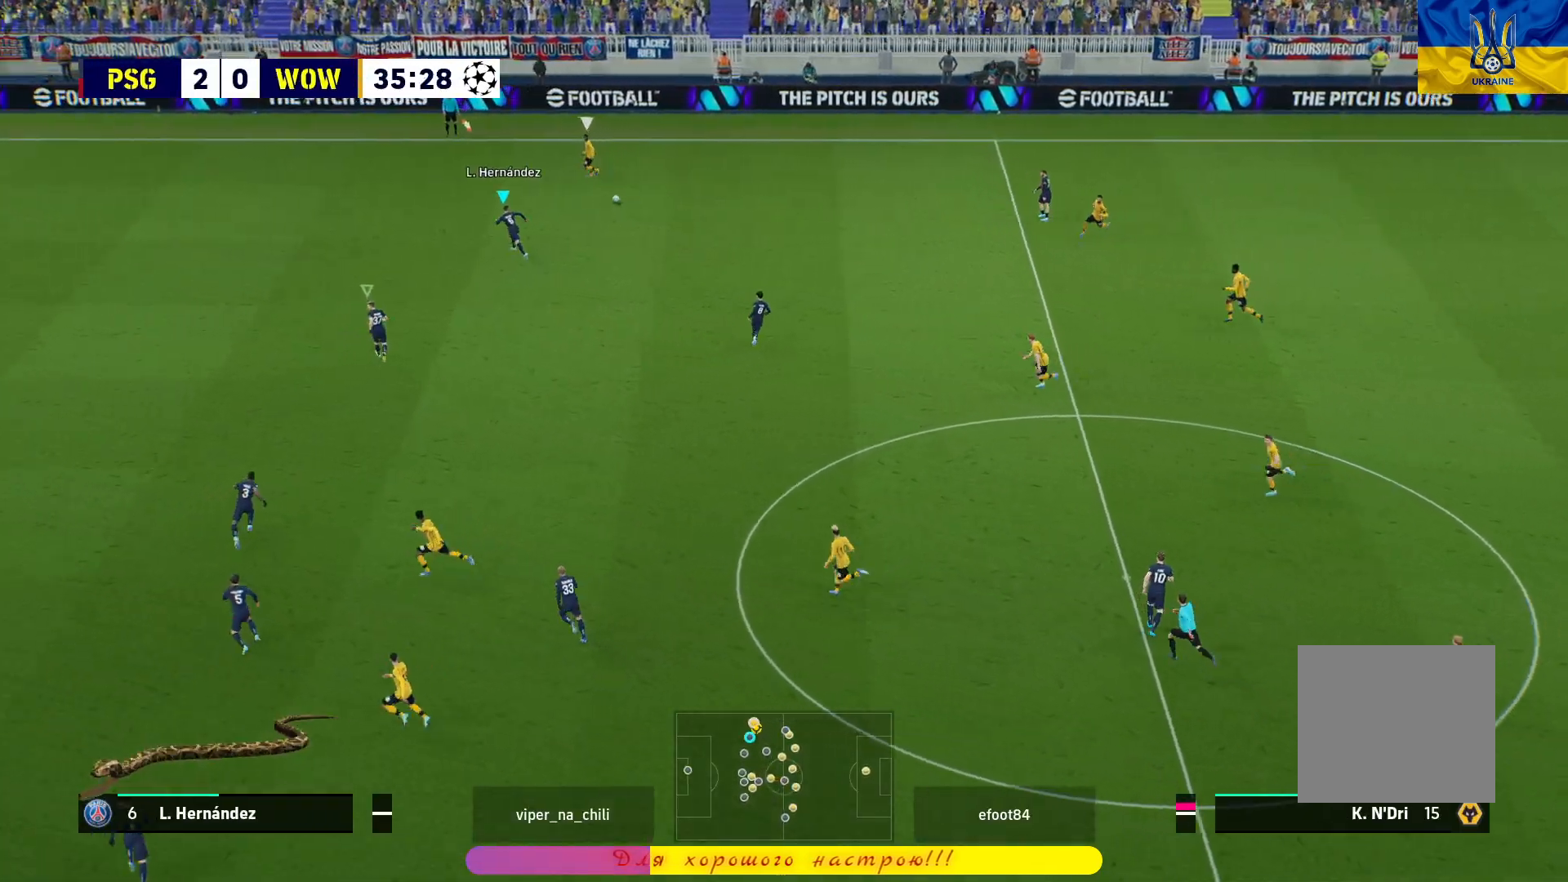
{"buttons": ["L2"], "left_stick": "up-left", "right_stick": "center", "events": [[350, "R1", "up"]]}
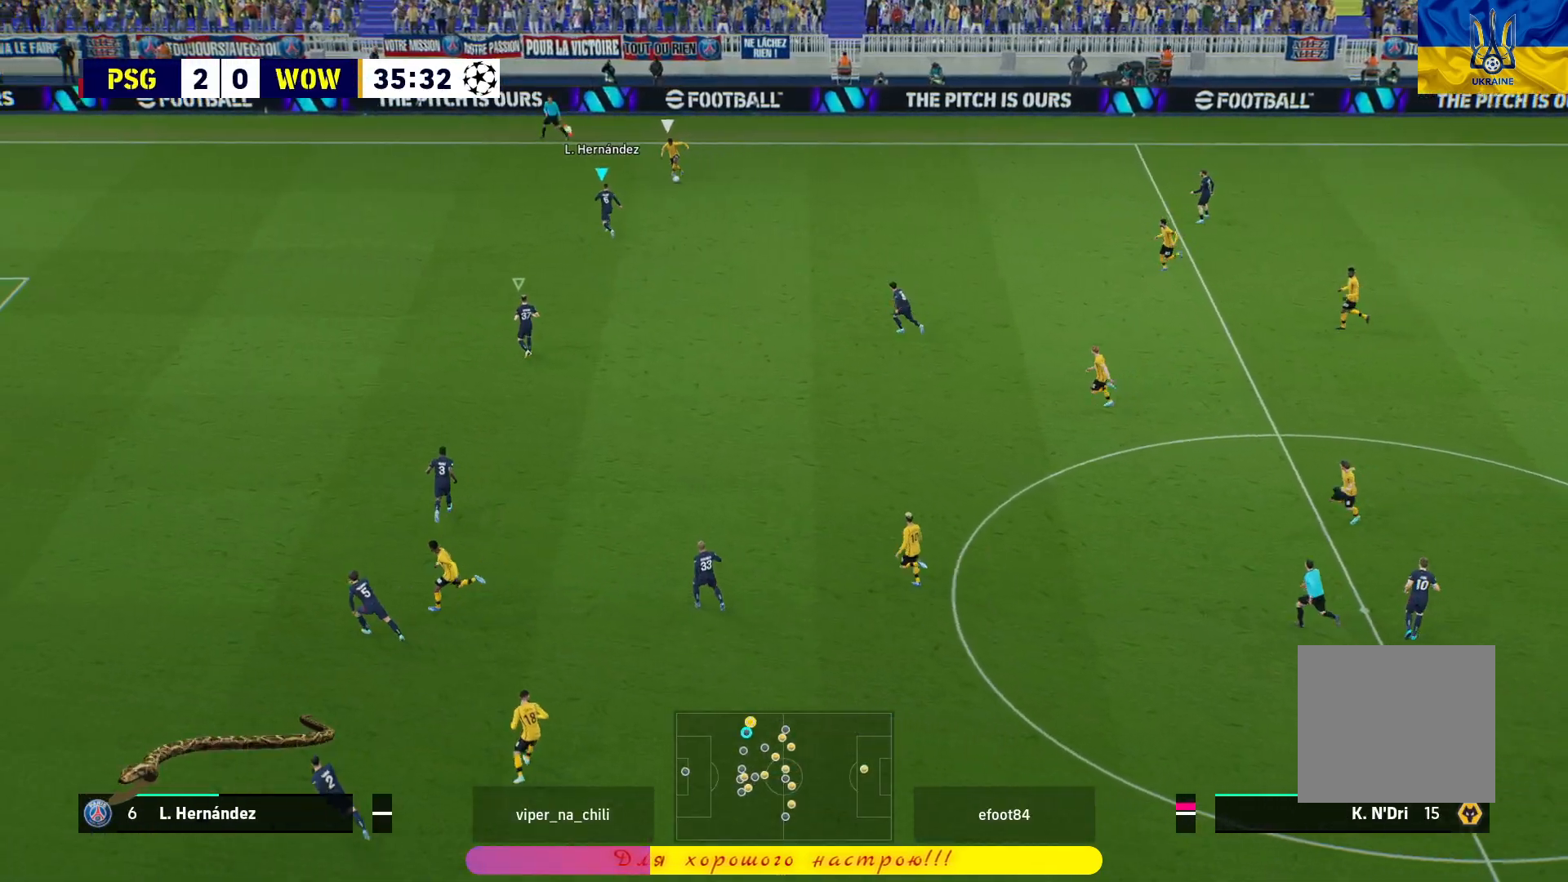
{"buttons": ["L2", "R1", "L3"], "left_stick": "down-right", "right_stick": "center", "events": [[167, "R1", "down"], [300, "left_stick", "down-right"], [350, "L3", "down"]]}
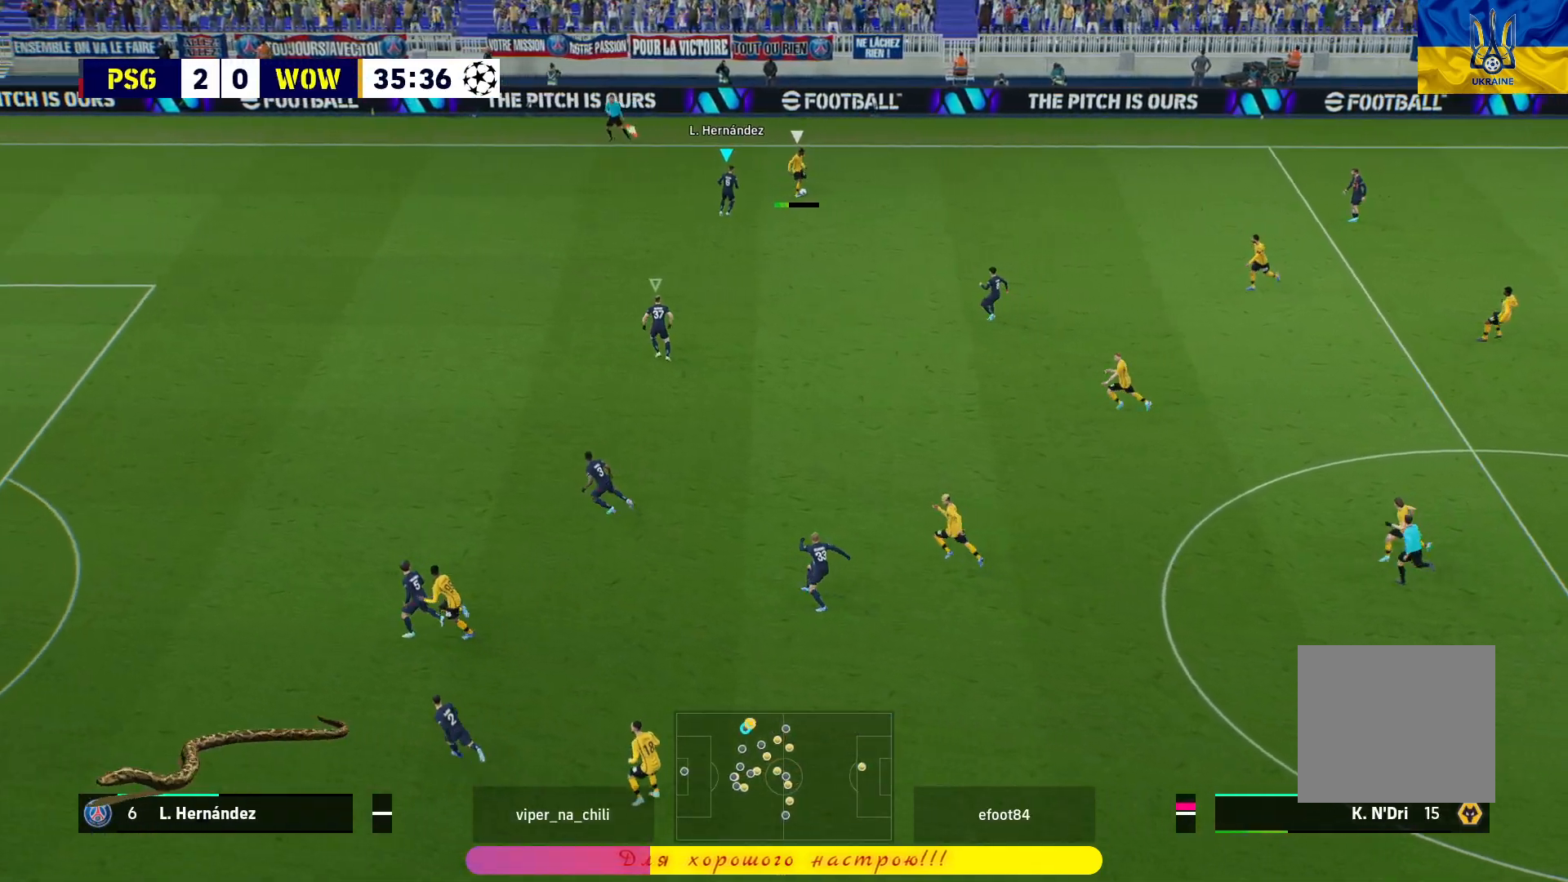
{"buttons": ["R1"], "left_stick": "right", "right_stick": "center", "events": [[167, "left_stick", "down"], [400, "L3", "up"], [433, "left_stick", "right"], [450, "L2", "up"]]}
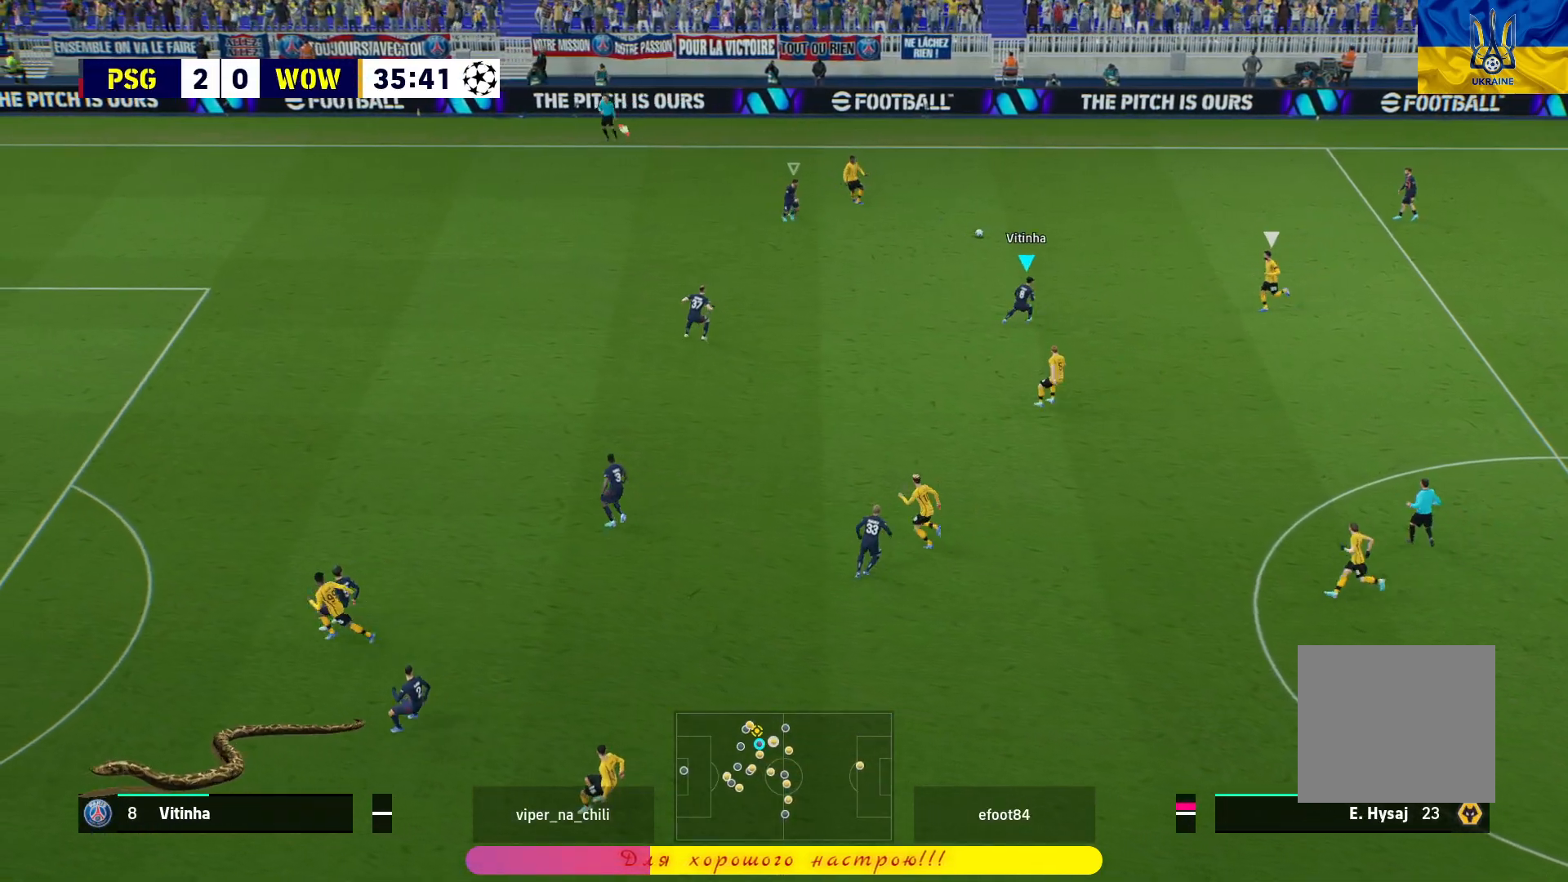
{"buttons": ["L2"], "left_stick": "left", "right_stick": "center", "events": [[283, "L2", "down"], [300, "R1", "up"], [300, "left_stick", "center"], [350, "left_stick", "down-left"], [400, "left_stick", "left"]]}
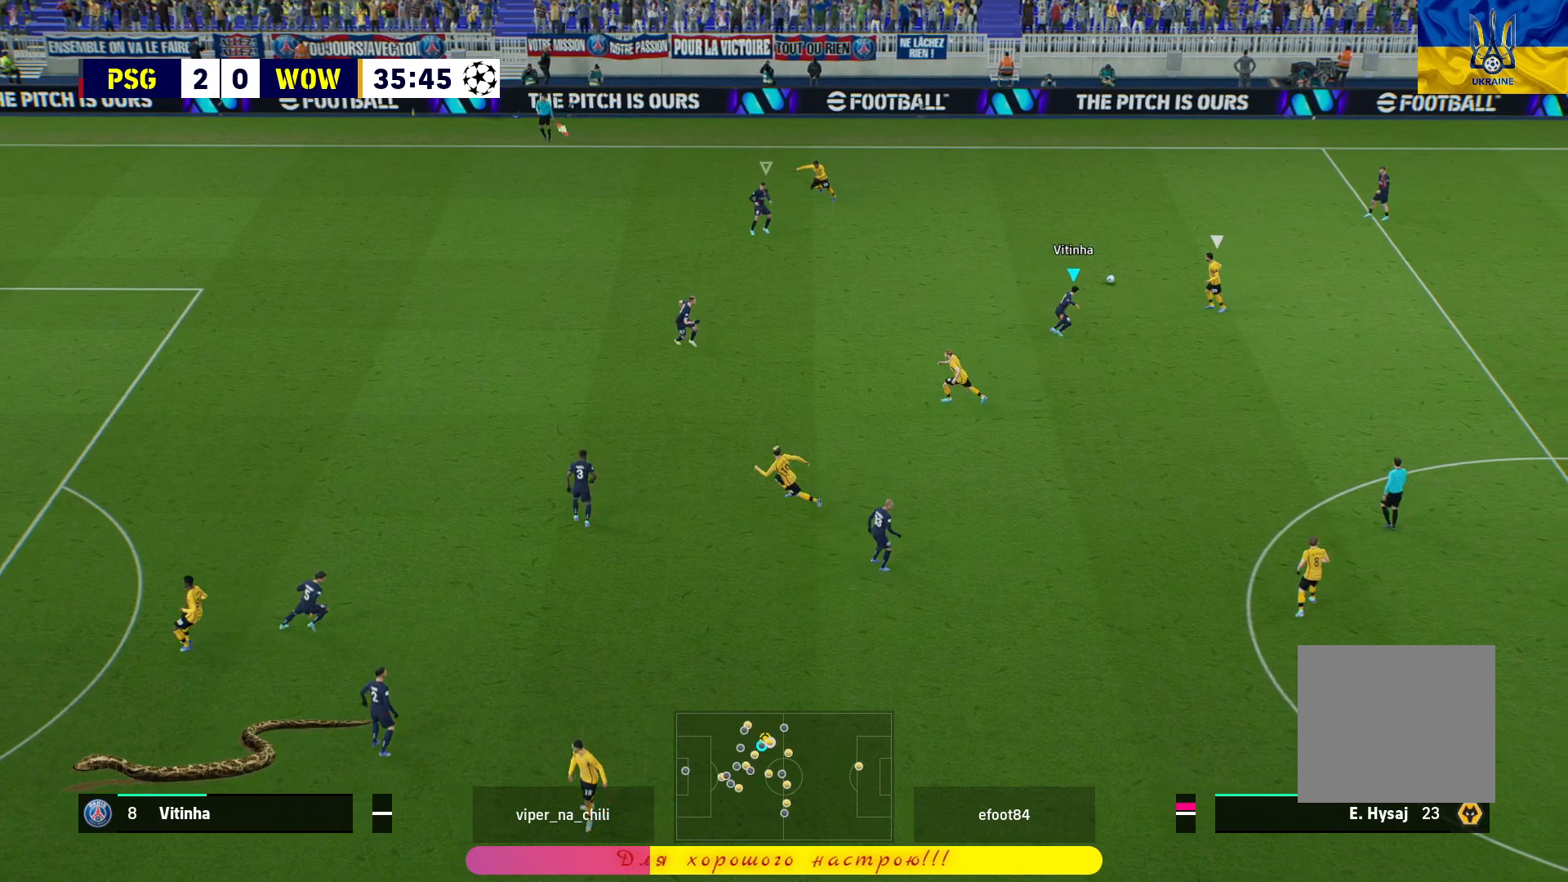
{"buttons": ["L2"], "left_stick": "up-left", "right_stick": "center", "events": [[50, "left_stick", "up-left"]]}
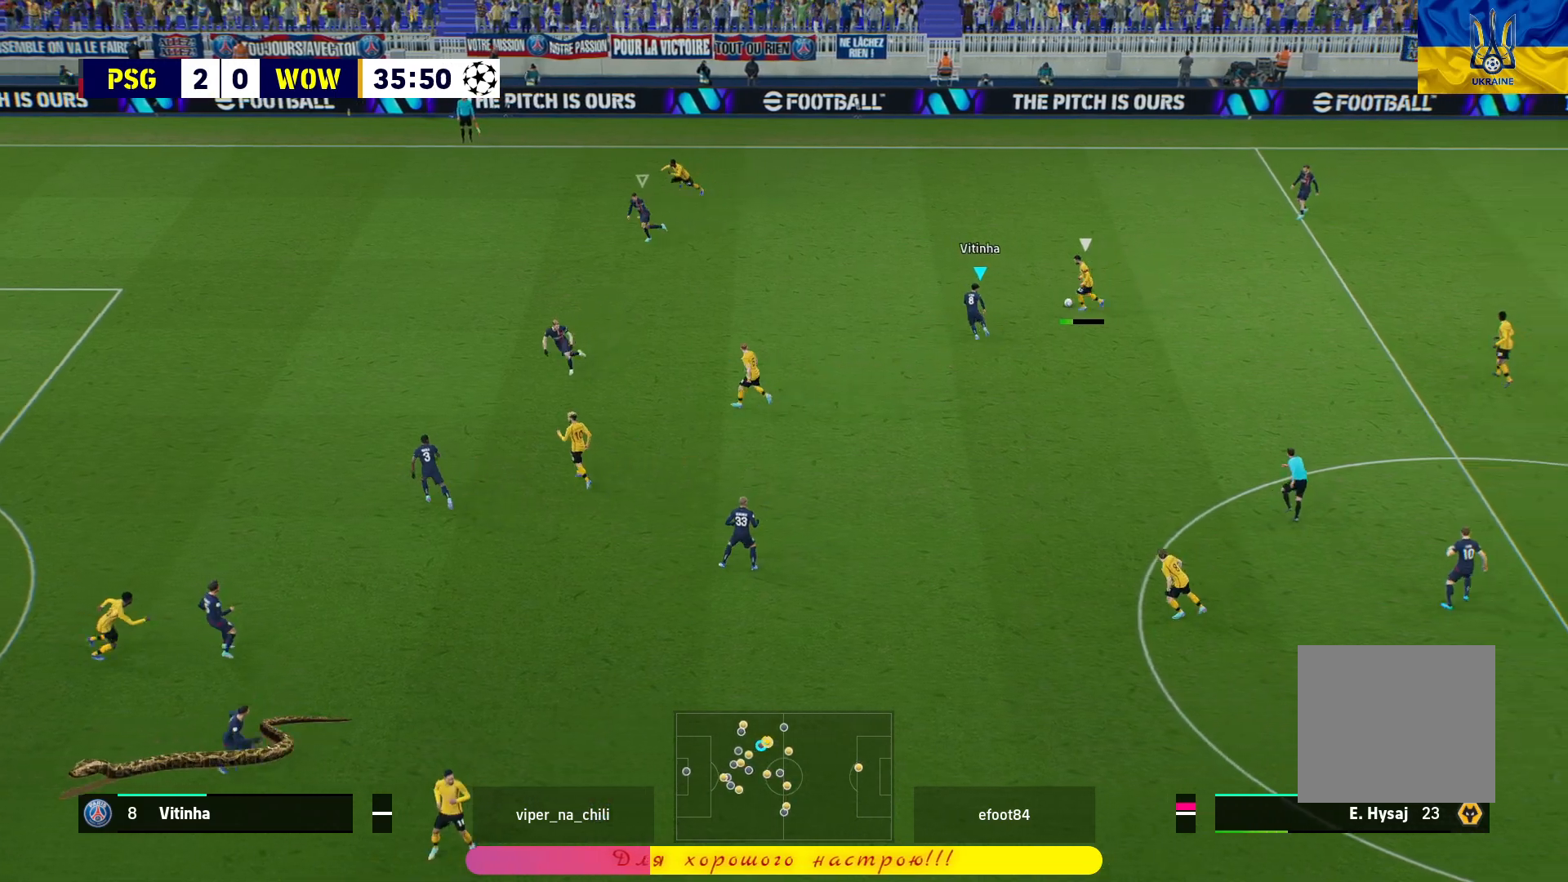
{"buttons": ["L2"], "left_stick": "up-left", "right_stick": "center", "events": []}